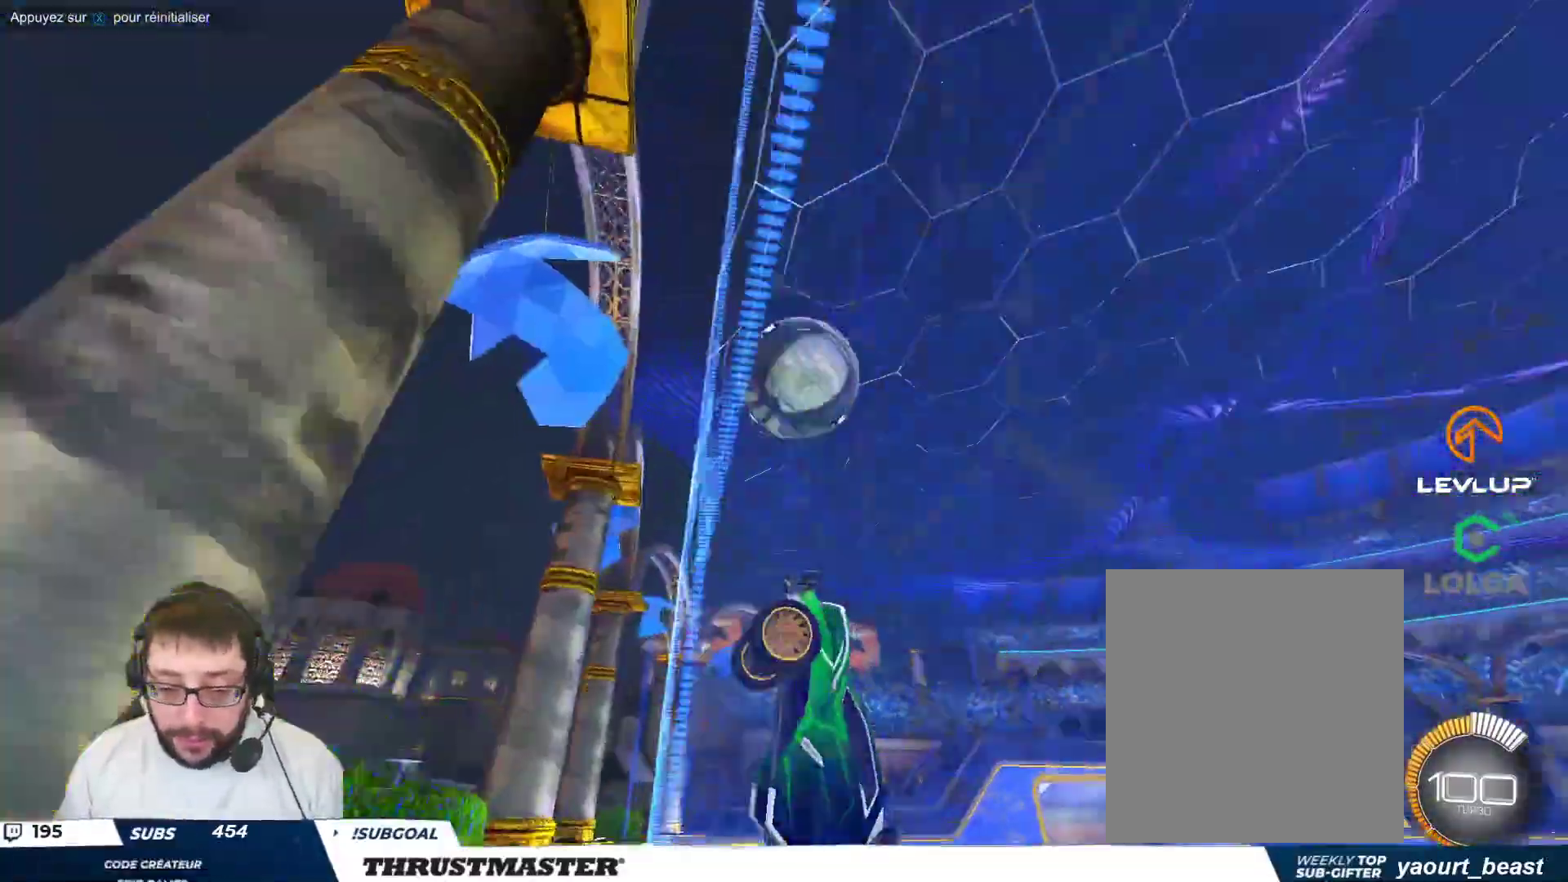
Gameplay with a controller (Xbox layout); each line is a JSON object with the inputs held at the frame after it. "events" lists button and stick changes between this image and that frame as [ms after this image, input, new state], when the widget could be followed in between. Not read: L2 right_stick.
{"buttons": [], "left_stick": "center", "events": [[350, "left_stick", "right"], [467, "left_stick", "center"]]}
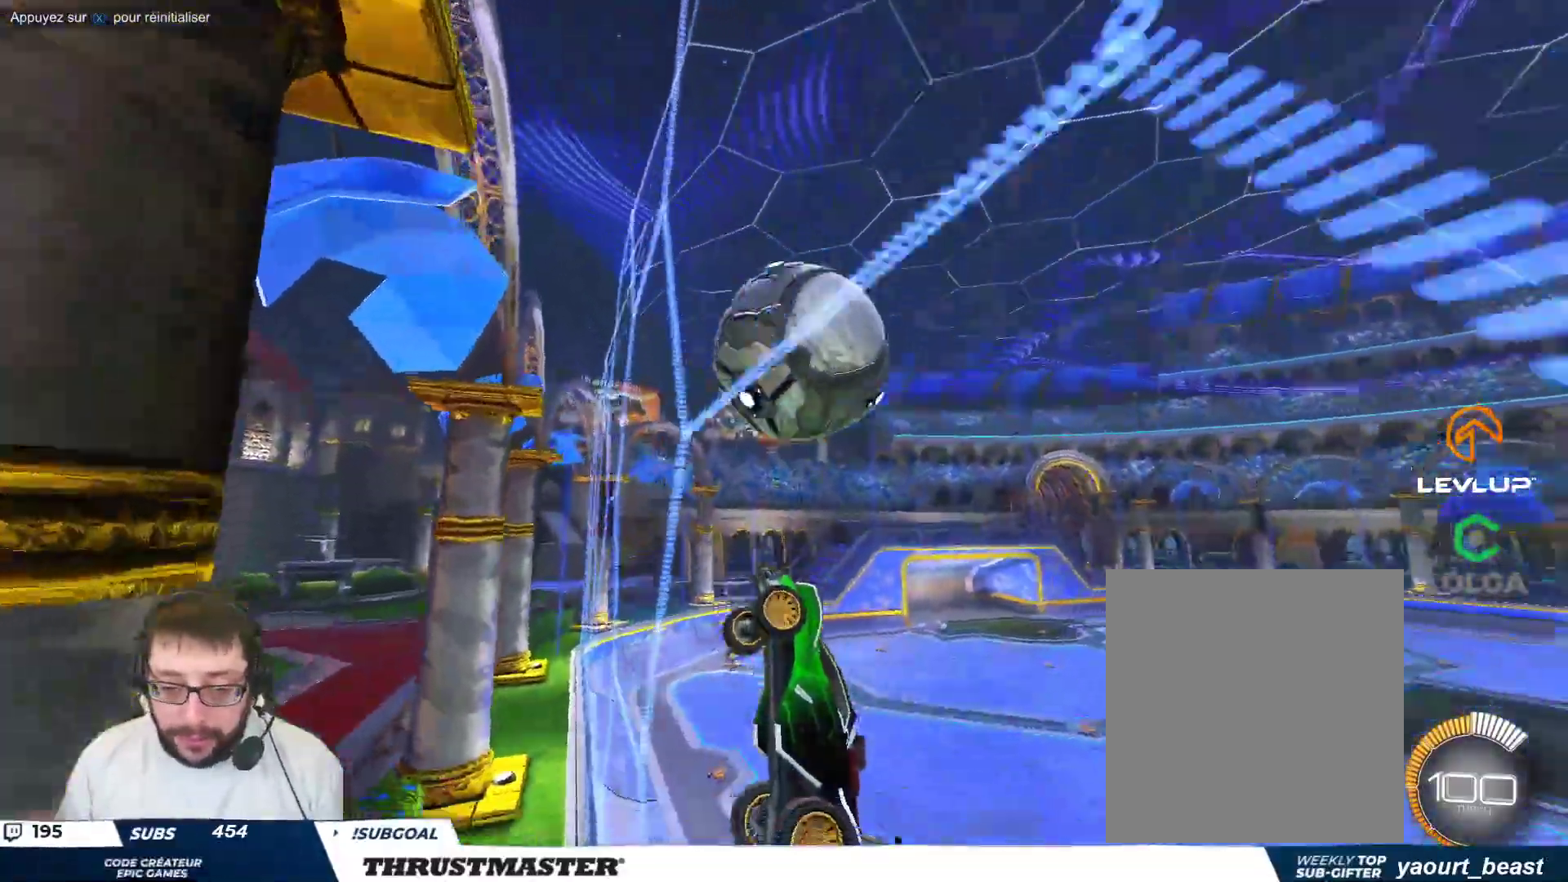
{"buttons": ["B"], "left_stick": "right", "events": [[117, "left_stick", "down"], [150, "A", "down"], [250, "A", "up"], [317, "left_stick", "down-right"], [450, "B", "down"], [483, "left_stick", "right"]]}
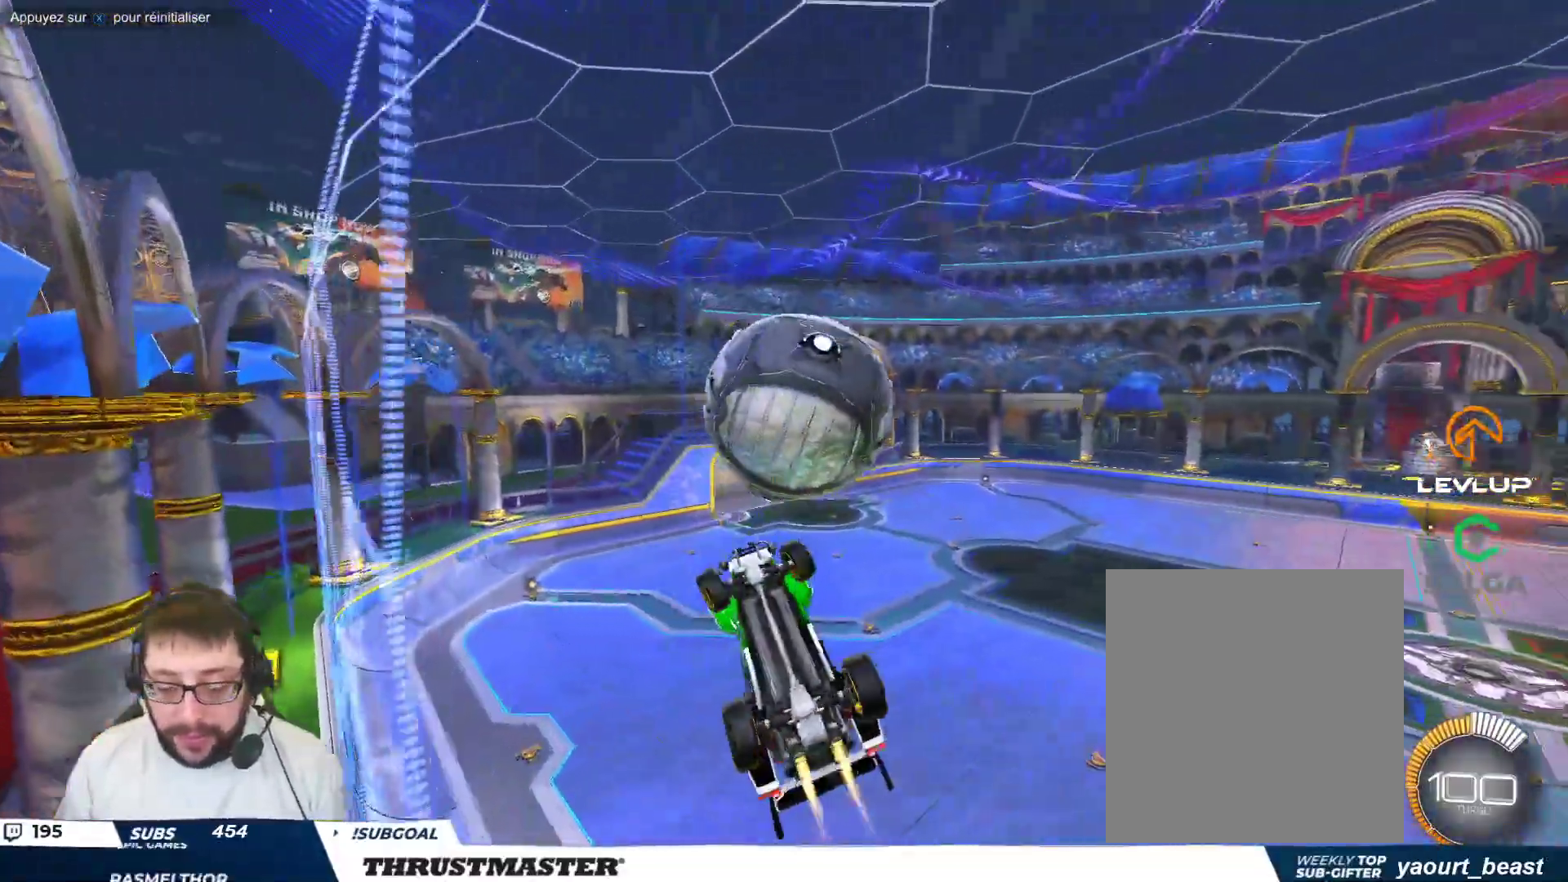
{"buttons": ["A", "B"], "left_stick": "right", "events": [[150, "left_stick", "up-right"], [283, "left_stick", "right"], [333, "B", "up"], [467, "B", "down"], [483, "A", "down"]]}
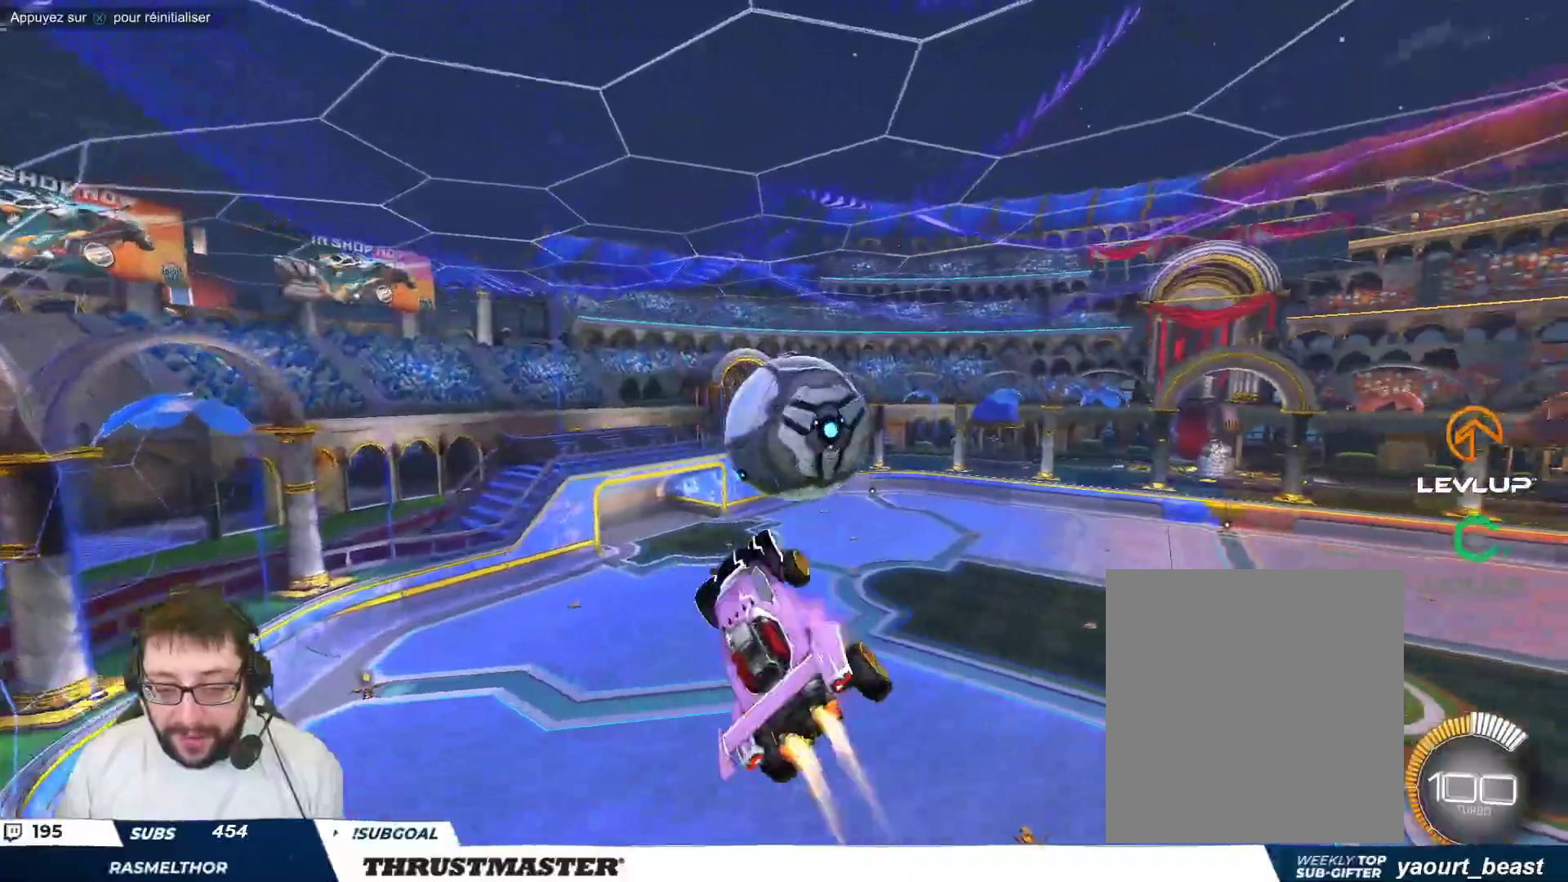
{"buttons": [], "left_stick": "right", "events": [[100, "left_stick", "down-right"], [150, "A", "up"], [200, "B", "up"], [267, "left_stick", "right"], [283, "B", "down"], [367, "B", "up"]]}
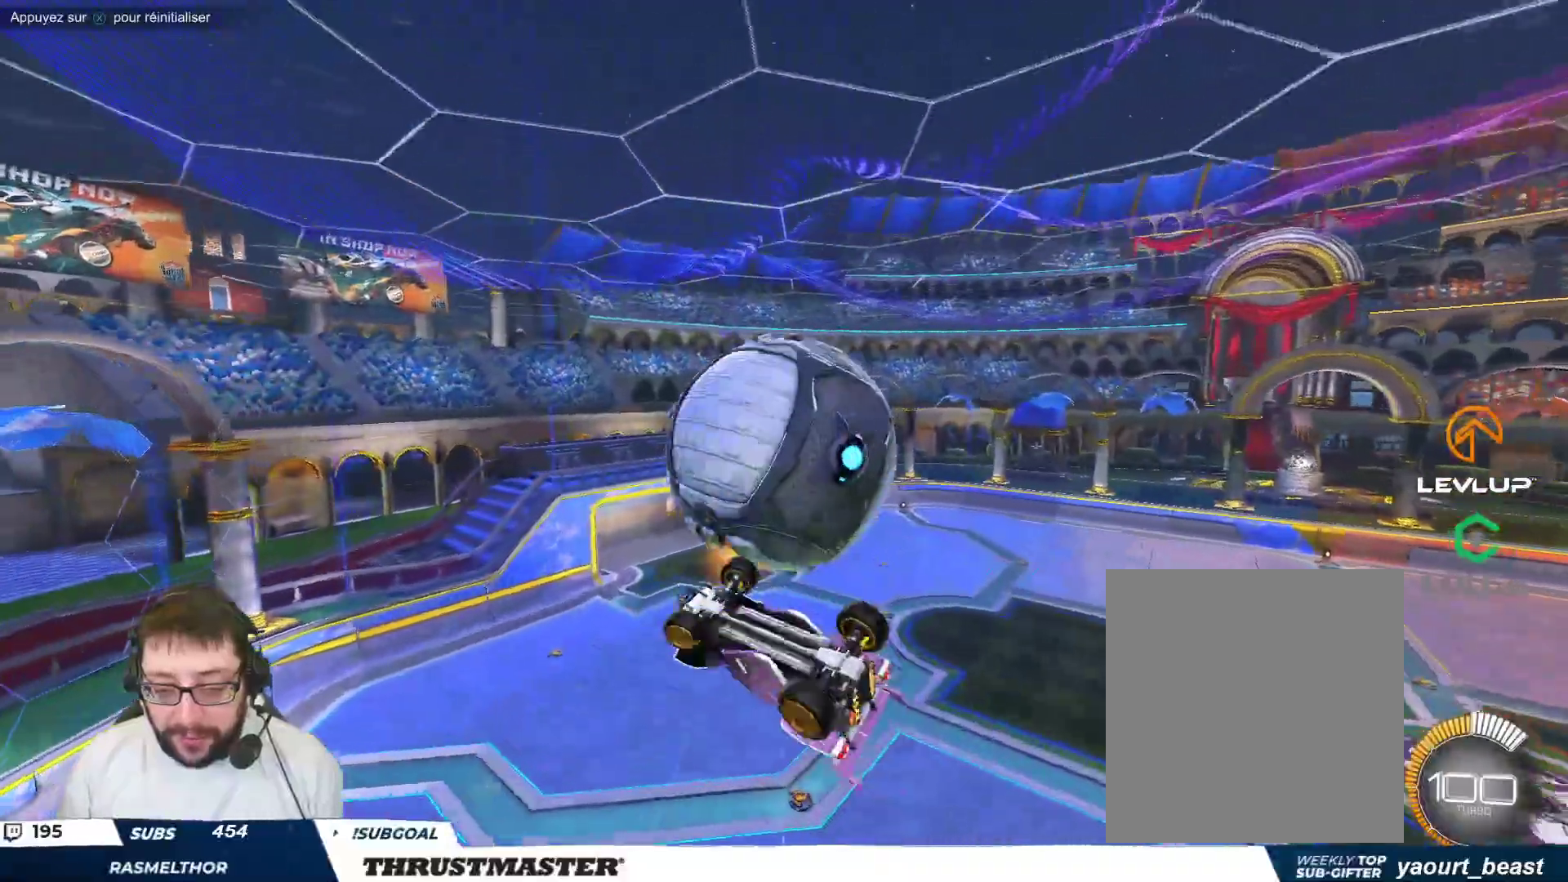
{"buttons": ["B"], "left_stick": "down", "events": [[150, "R2", "down"], [417, "left_stick", "down"], [483, "B", "down"], [483, "R2", "up"]]}
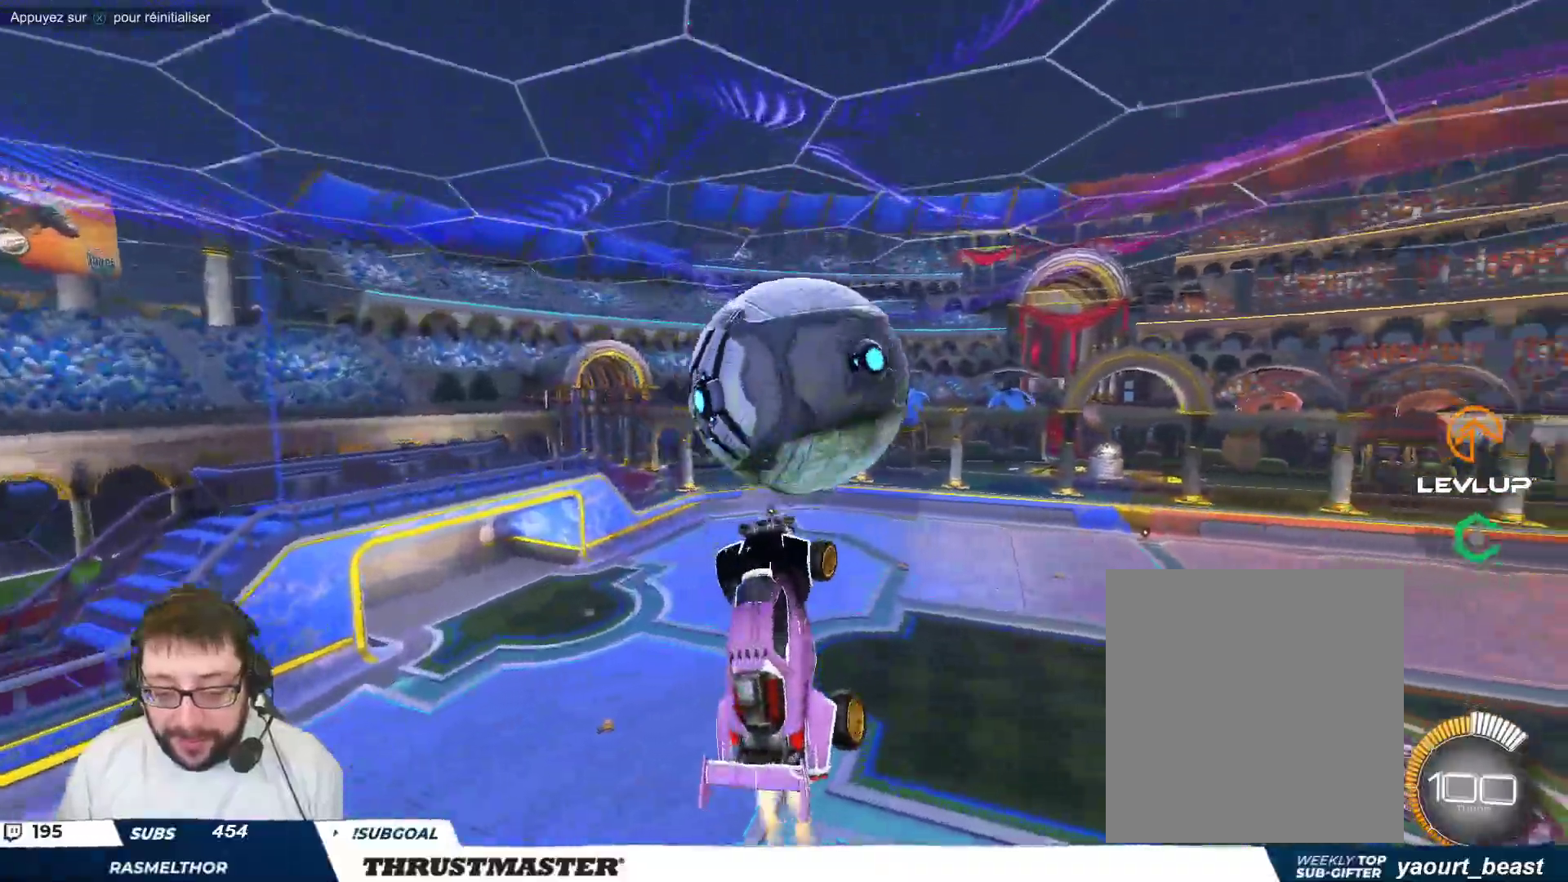
{"buttons": ["R2"], "left_stick": "right", "events": [[67, "left_stick", "right"], [133, "left_stick", "up"], [250, "left_stick", "up-right"], [317, "B", "up"], [400, "left_stick", "right"], [450, "R2", "down"]]}
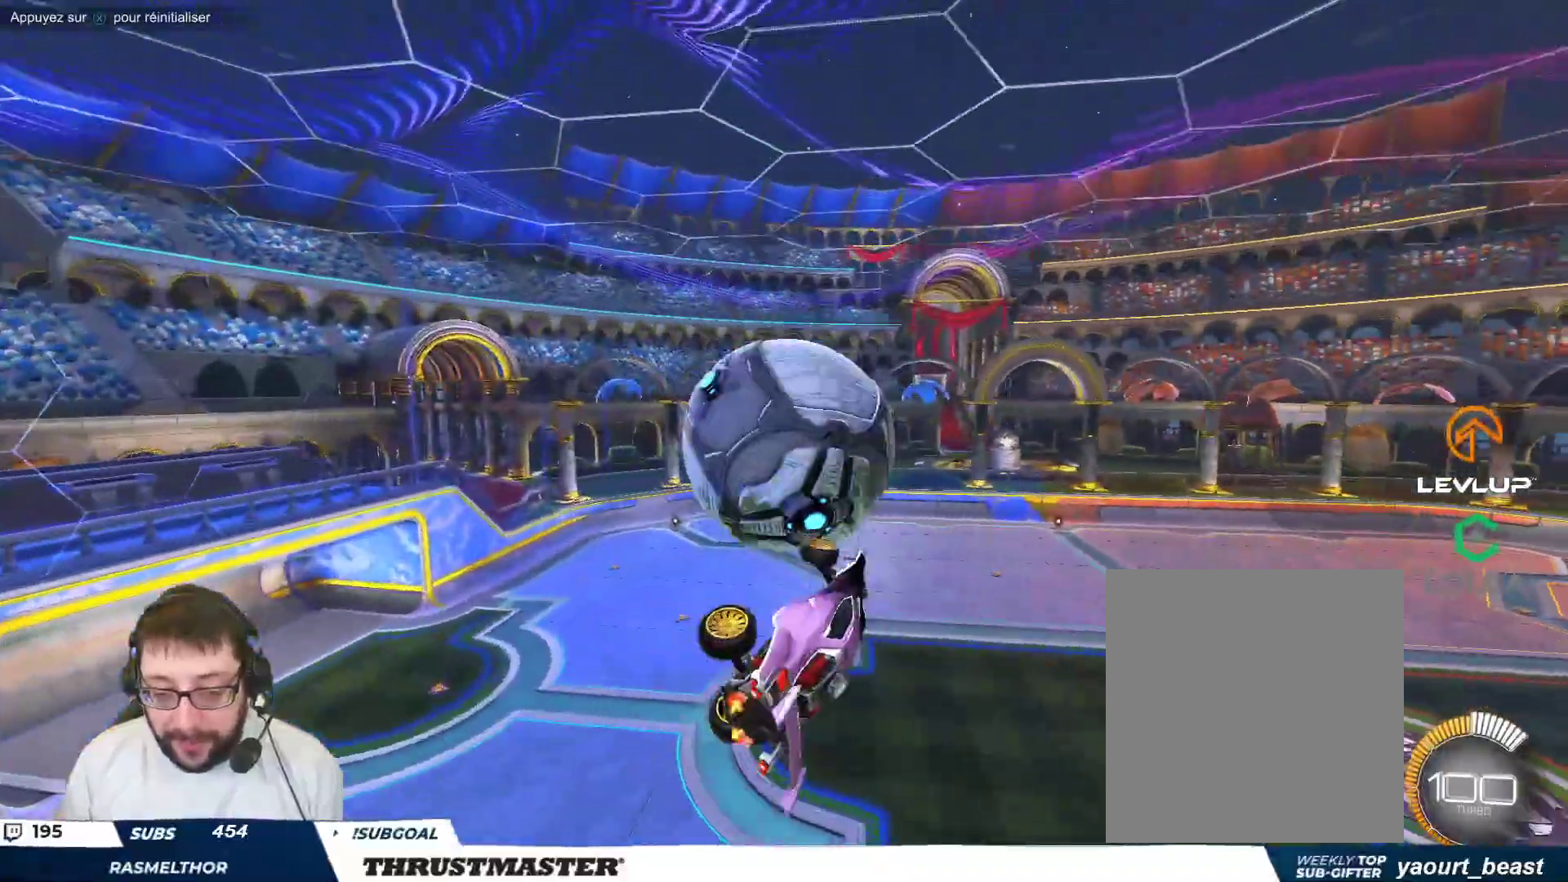
{"buttons": ["R2"], "left_stick": "right", "events": [[117, "left_stick", "down-right"], [317, "left_stick", "right"]]}
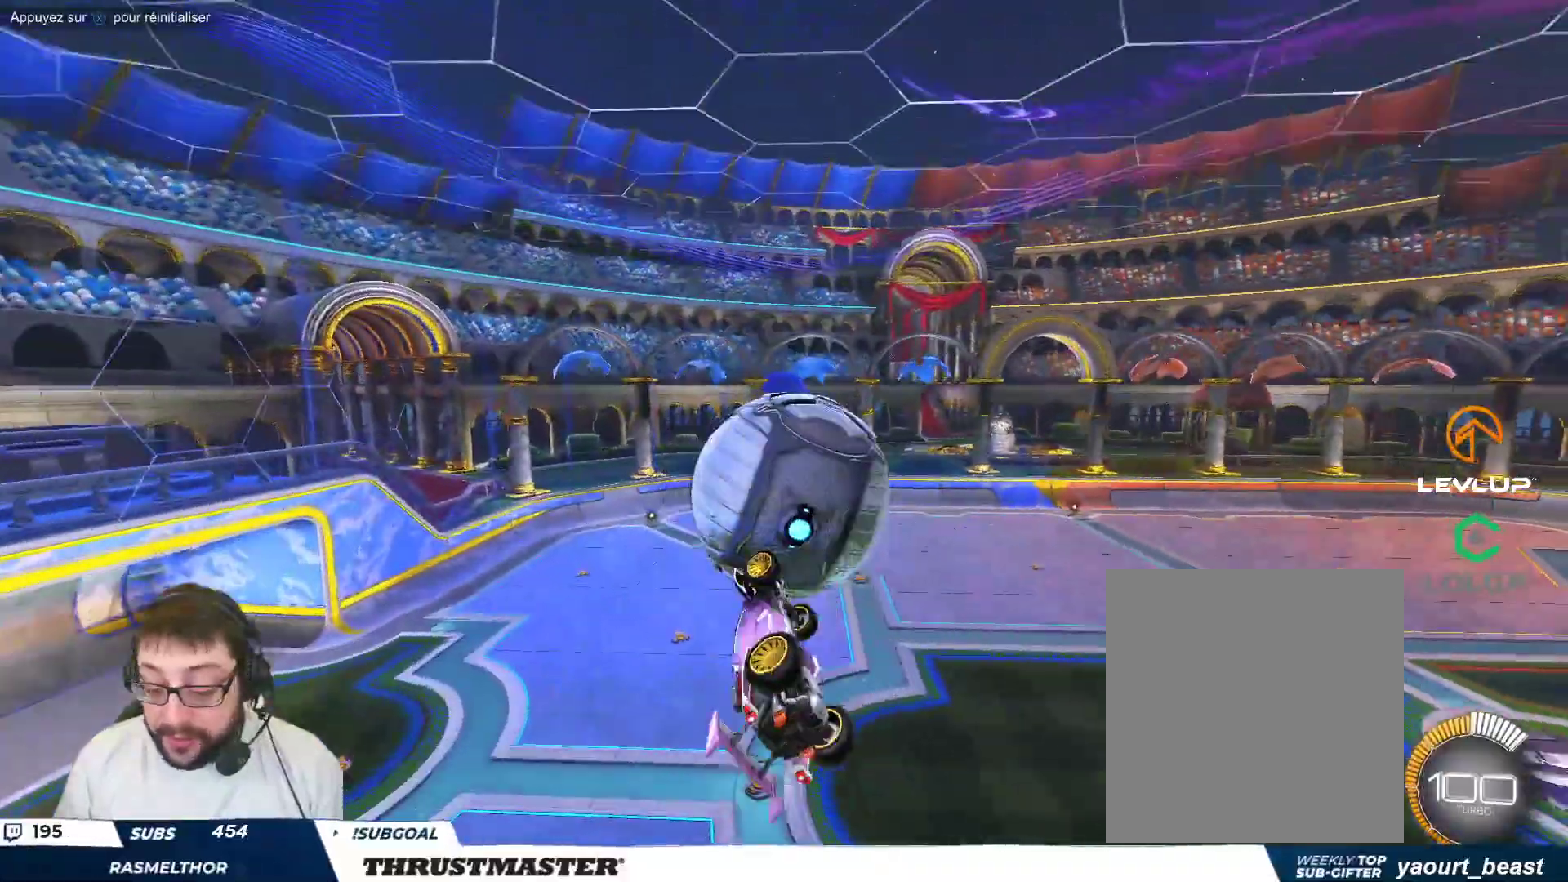
{"buttons": ["B"], "left_stick": "down-left", "events": [[100, "R2", "up"], [200, "Y", "down"], [217, "B", "down"], [250, "left_stick", "center"], [350, "Y", "up"], [450, "left_stick", "down-left"]]}
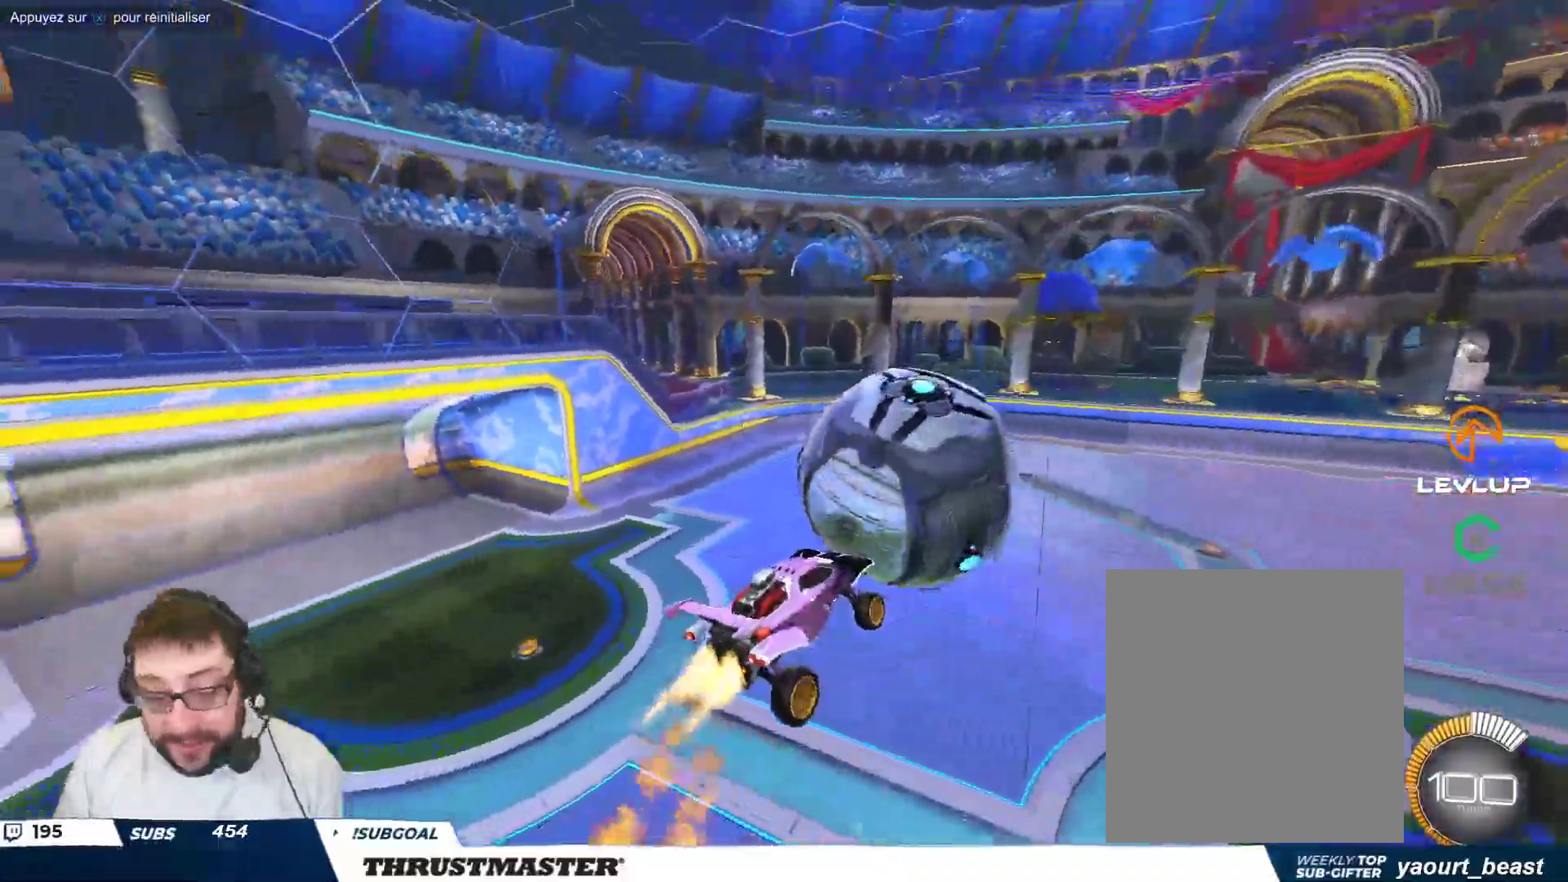
{"buttons": ["B"], "left_stick": "up-right", "events": [[133, "left_stick", "center"], [400, "left_stick", "up-right"]]}
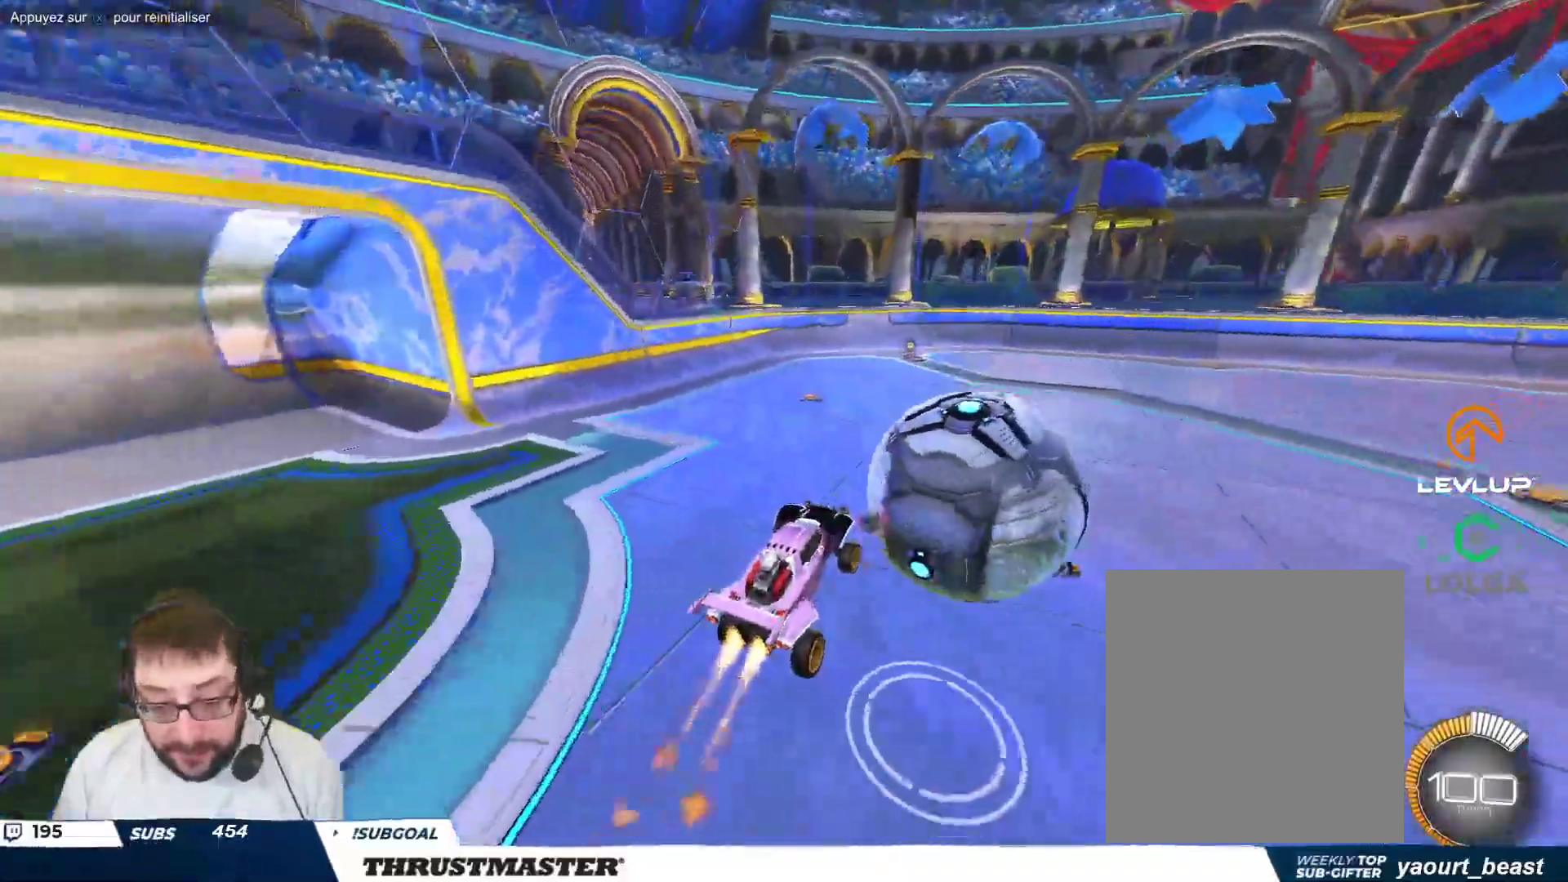
{"buttons": ["B"], "left_stick": "left", "events": [[67, "left_stick", "center"], [183, "left_stick", "right"], [333, "Y", "down"], [350, "left_stick", "center"], [433, "left_stick", "left"], [483, "Y", "up"]]}
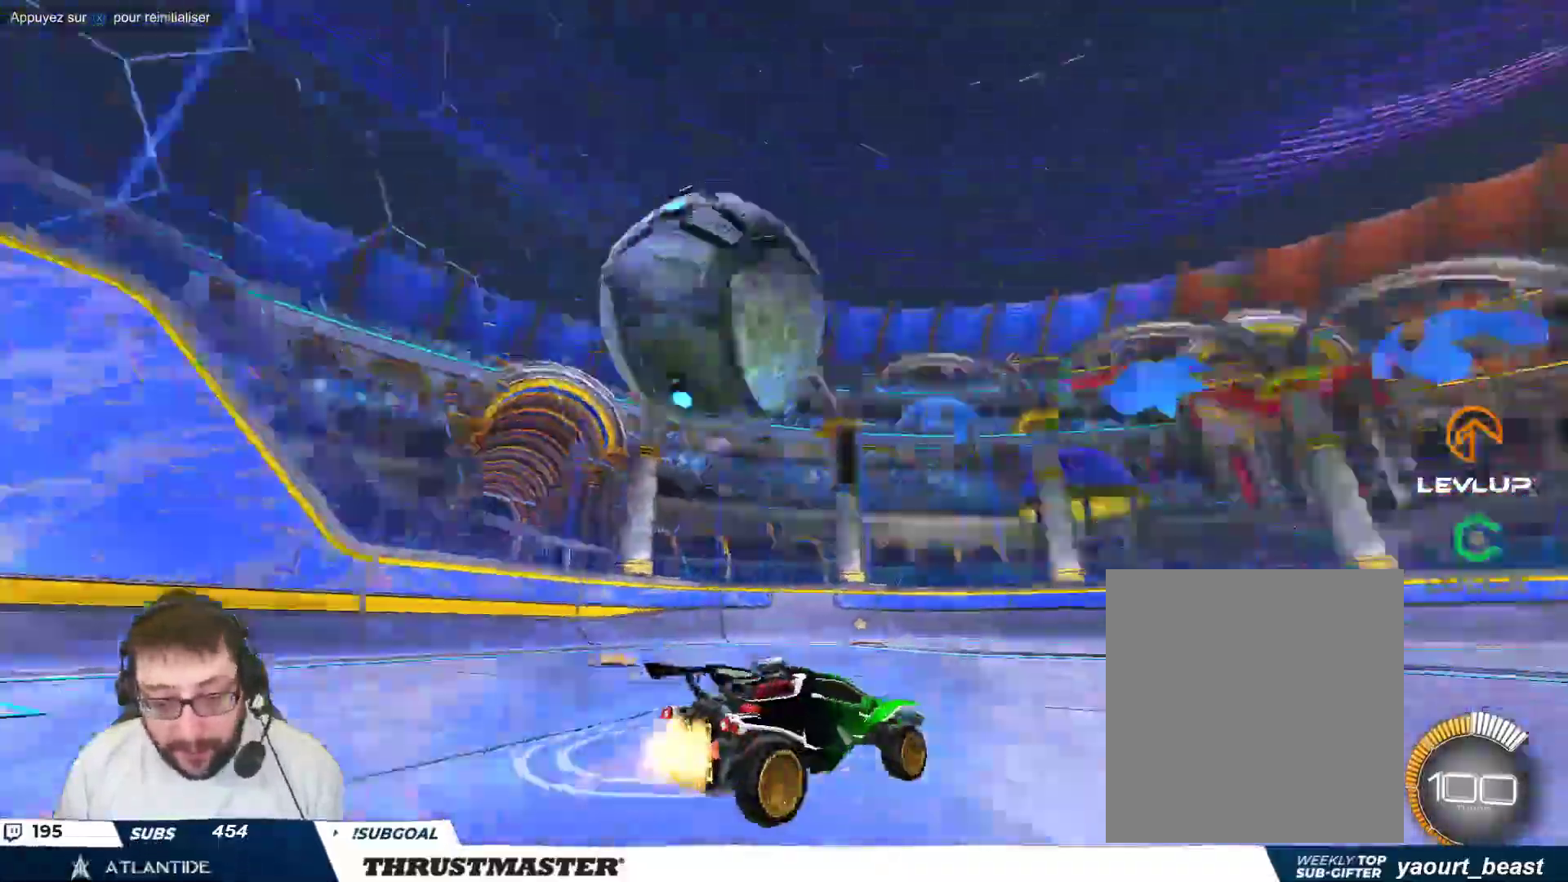
{"buttons": [], "left_stick": "center", "events": [[17, "left_stick", "center"], [167, "B", "up"]]}
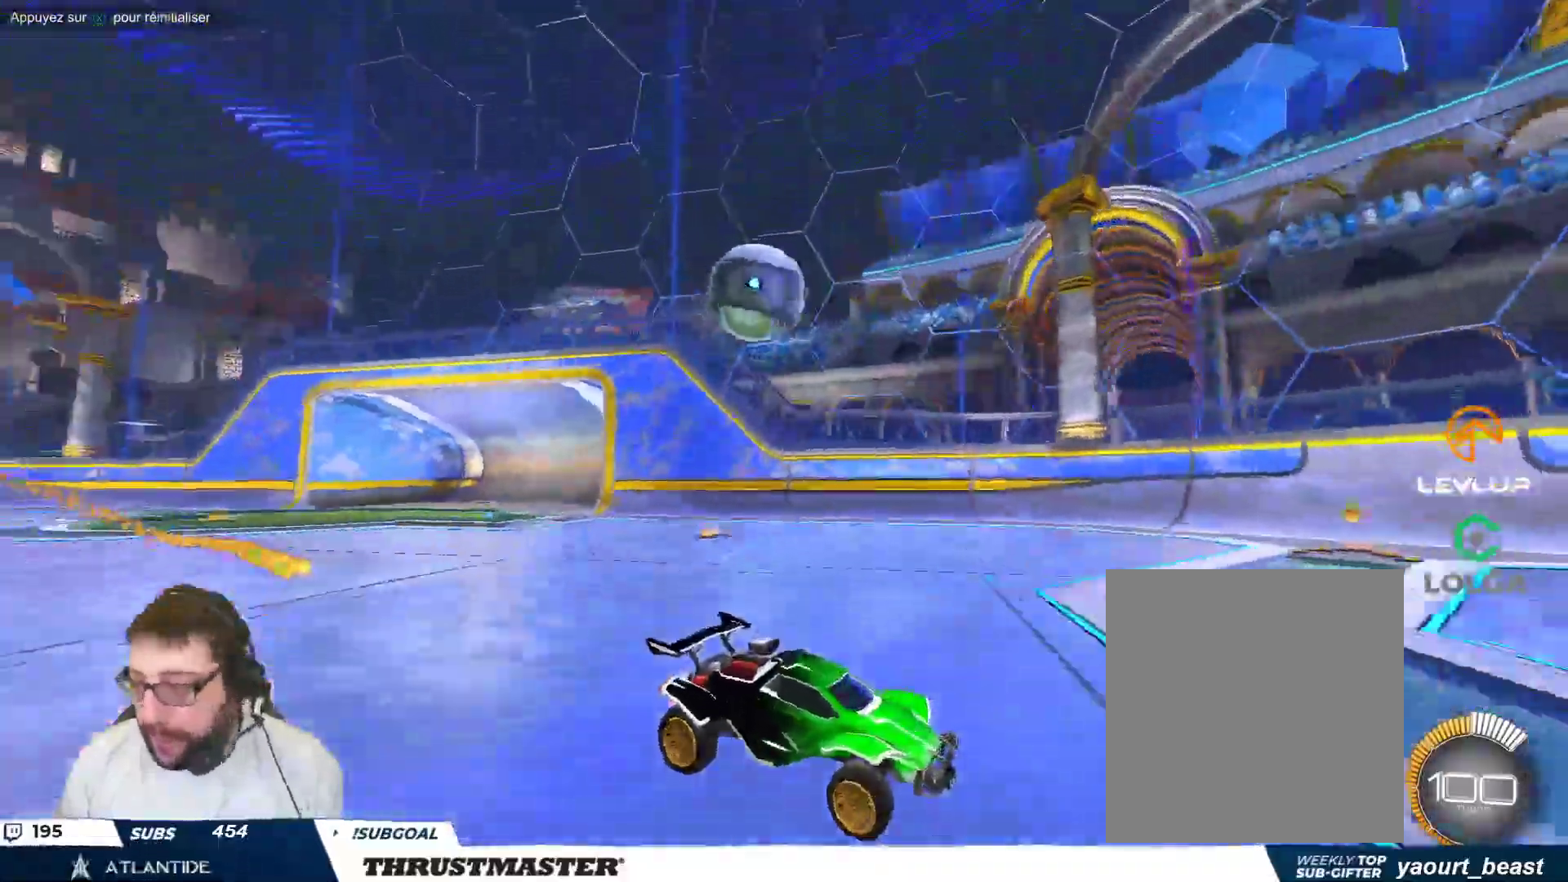
{"buttons": [], "left_stick": "left", "events": [[183, "left_stick", "right"], [317, "left_stick", "down-left"], [400, "left_stick", "left"]]}
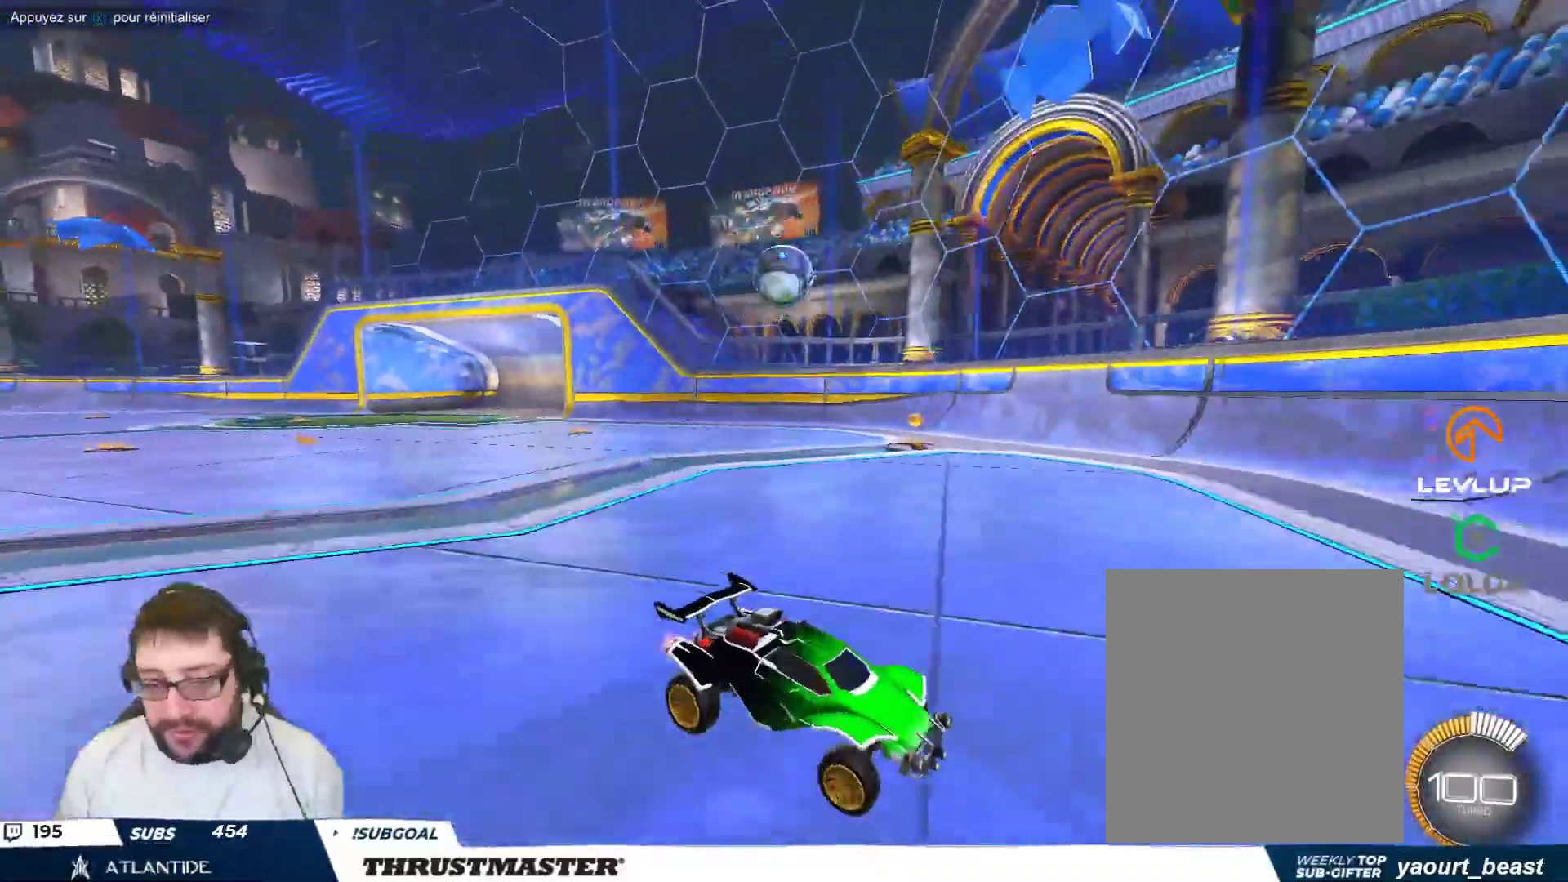
{"buttons": [], "left_stick": "up-left", "events": [[333, "left_stick", "up-left"]]}
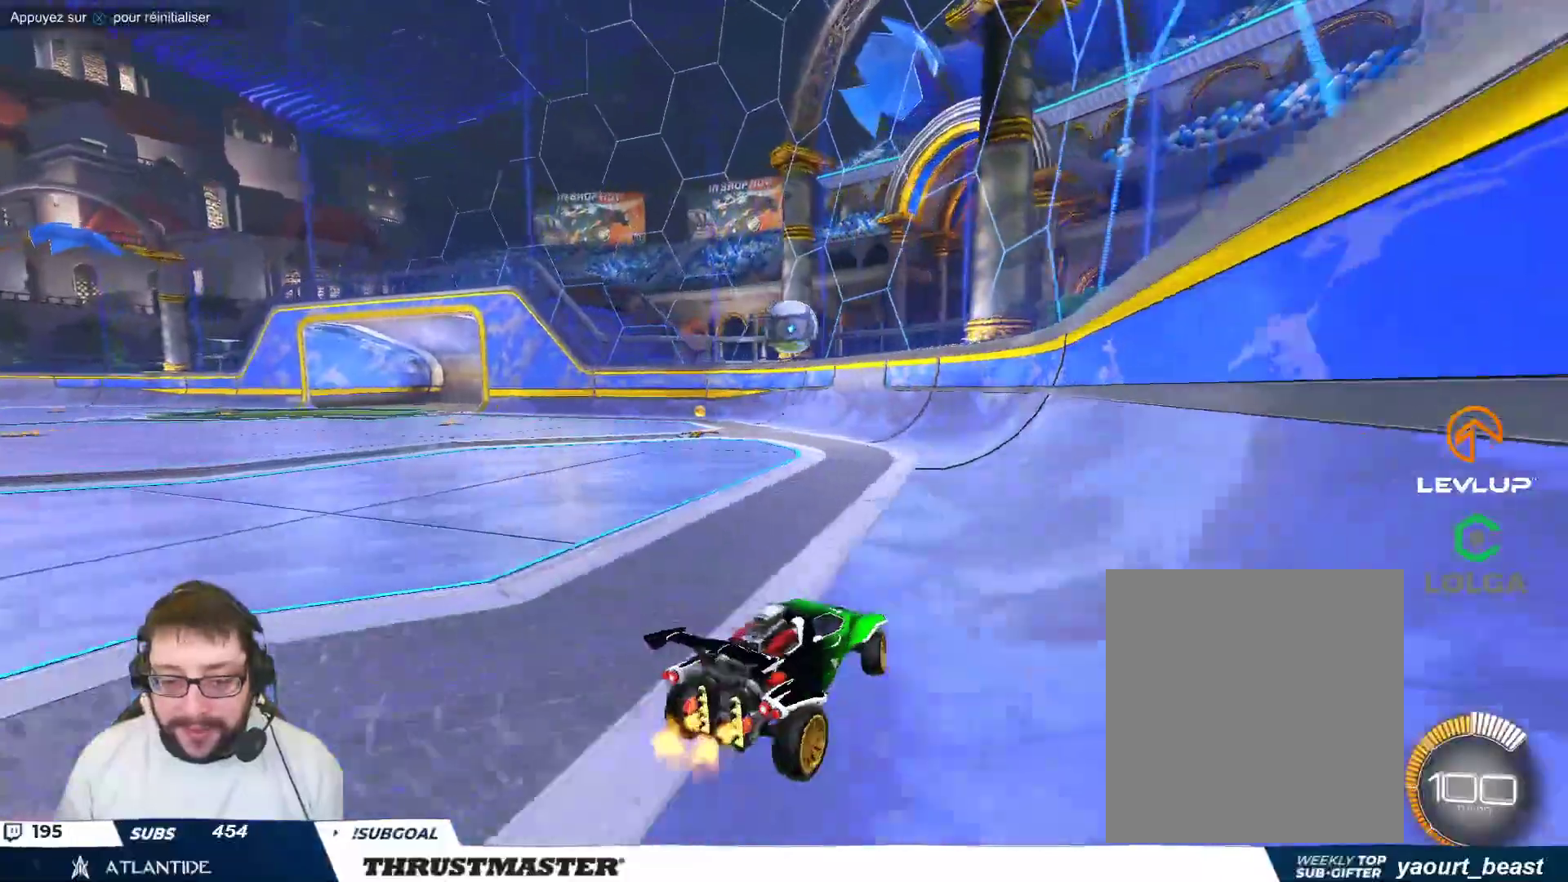
{"buttons": [], "left_stick": "up-left", "events": [[33, "R2", "down"], [100, "left_stick", "center"], [267, "R2", "up"], [467, "left_stick", "up-left"]]}
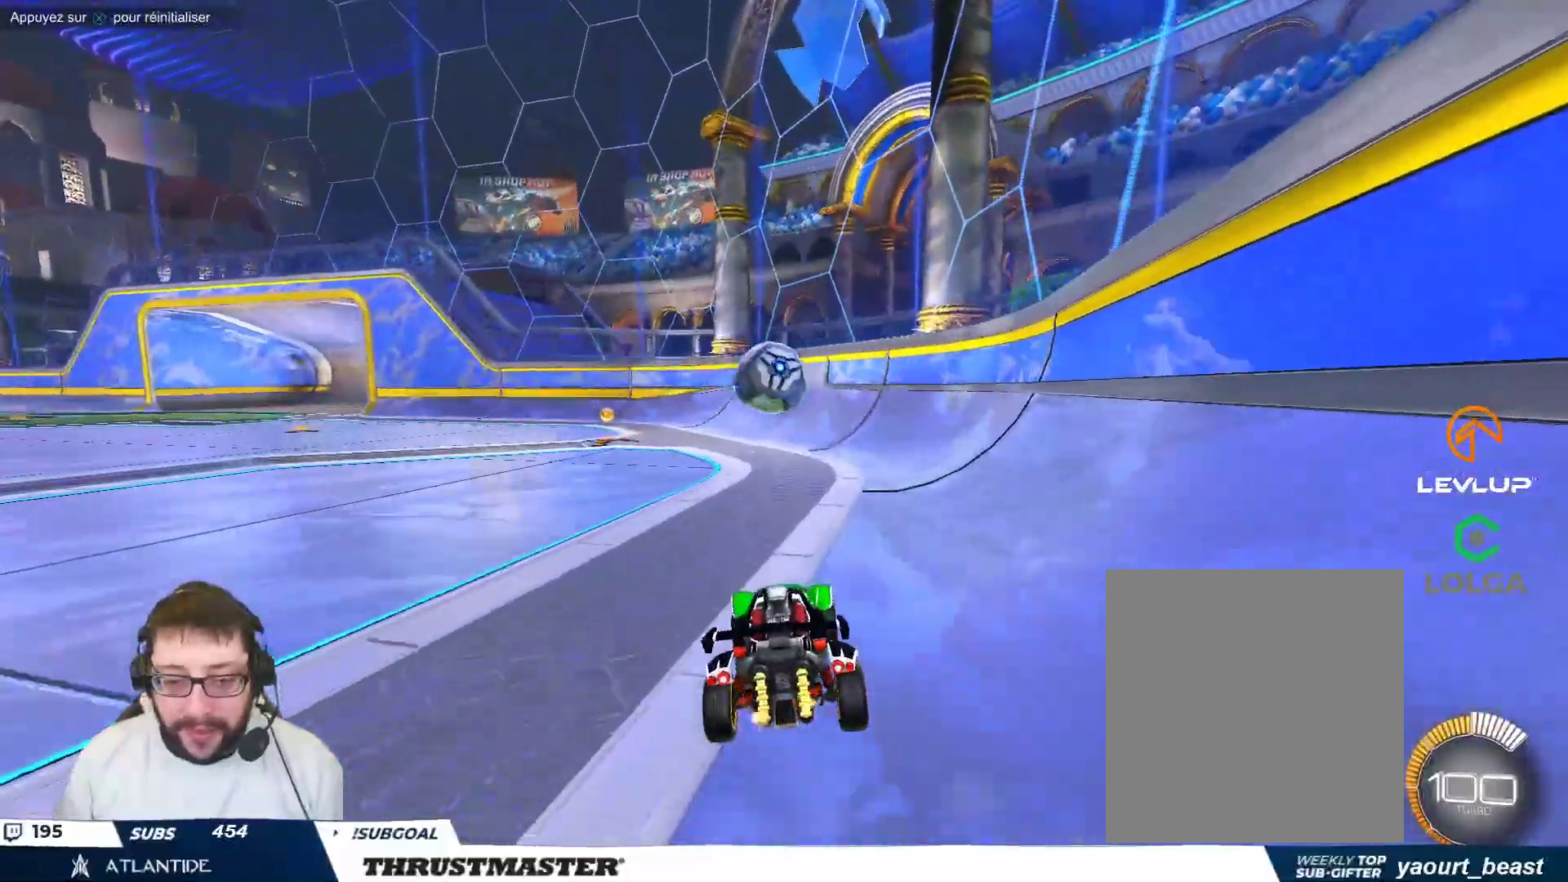
{"buttons": ["A", "B"], "left_stick": "left", "events": [[33, "B", "down"], [183, "left_stick", "center"], [283, "A", "down"], [300, "B", "up"], [333, "left_stick", "left"], [383, "B", "down"], [400, "A", "up"], [500, "A", "down"]]}
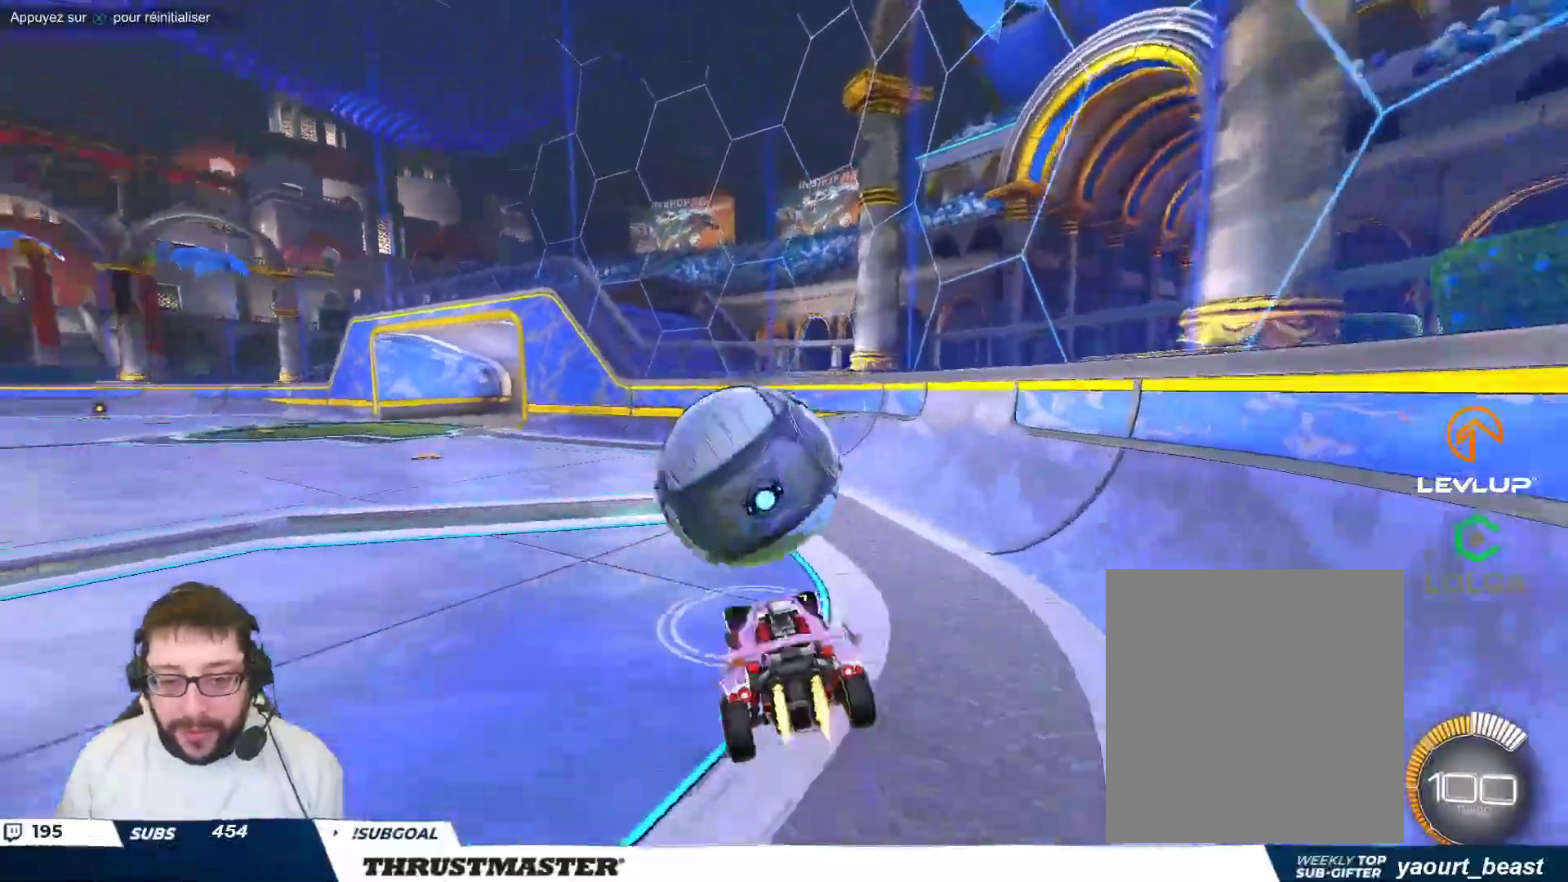
{"buttons": ["B", "Y"], "left_stick": "down-left", "events": [[33, "A", "up"], [50, "left_stick", "down"], [67, "B", "up"], [217, "left_stick", "down-left"], [400, "B", "down"], [417, "Y", "down"]]}
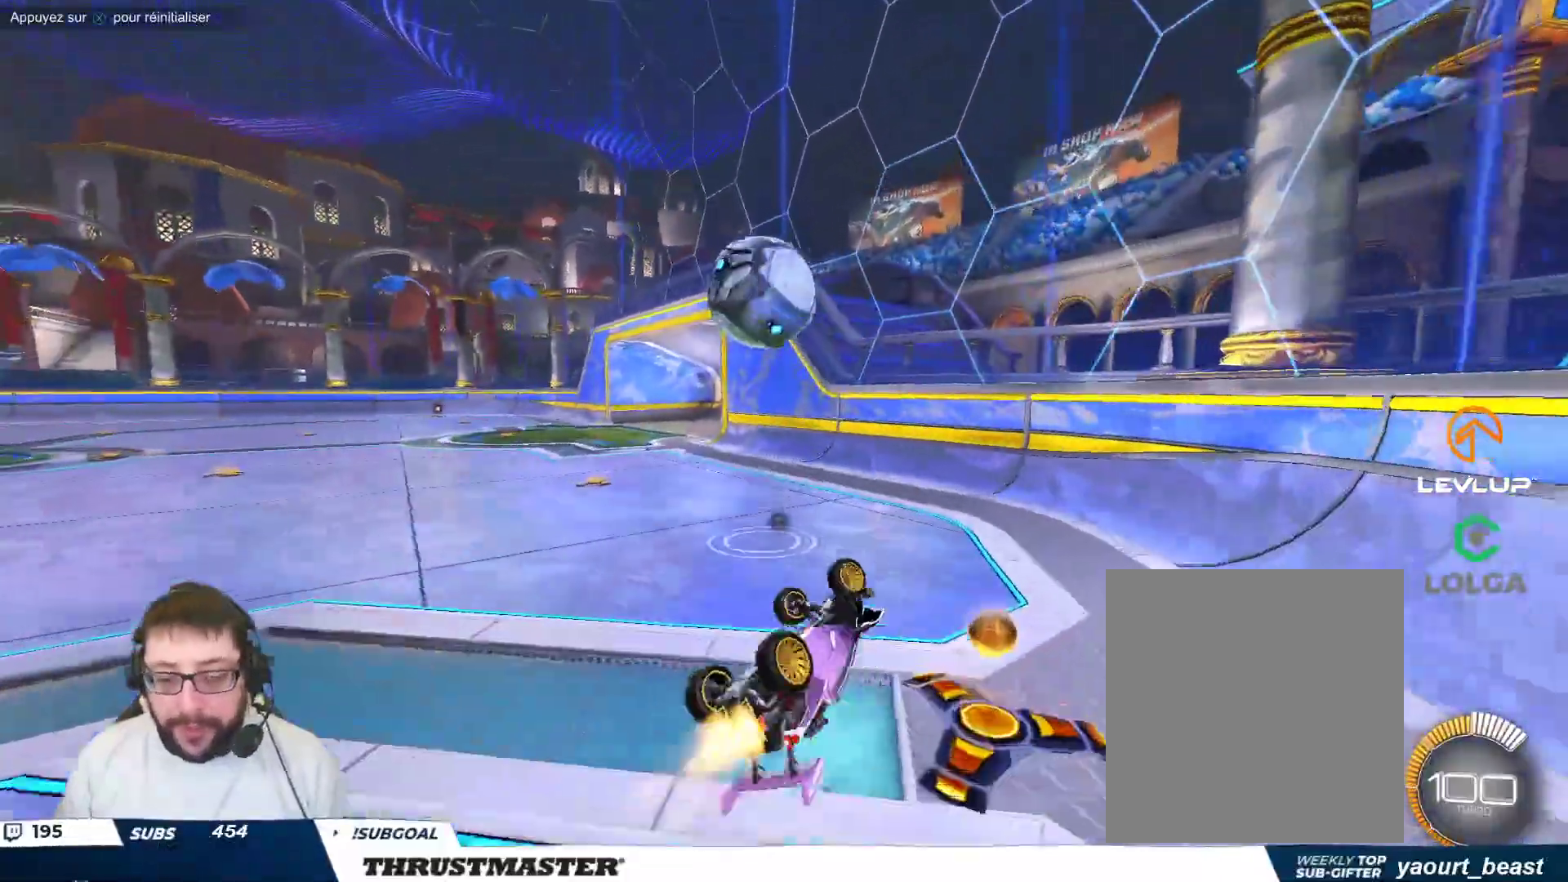
{"buttons": ["B"], "left_stick": "left", "events": [[100, "B", "up"], [100, "Y", "up"], [100, "left_stick", "left"], [217, "left_stick", "center"], [433, "B", "down"], [433, "left_stick", "left"]]}
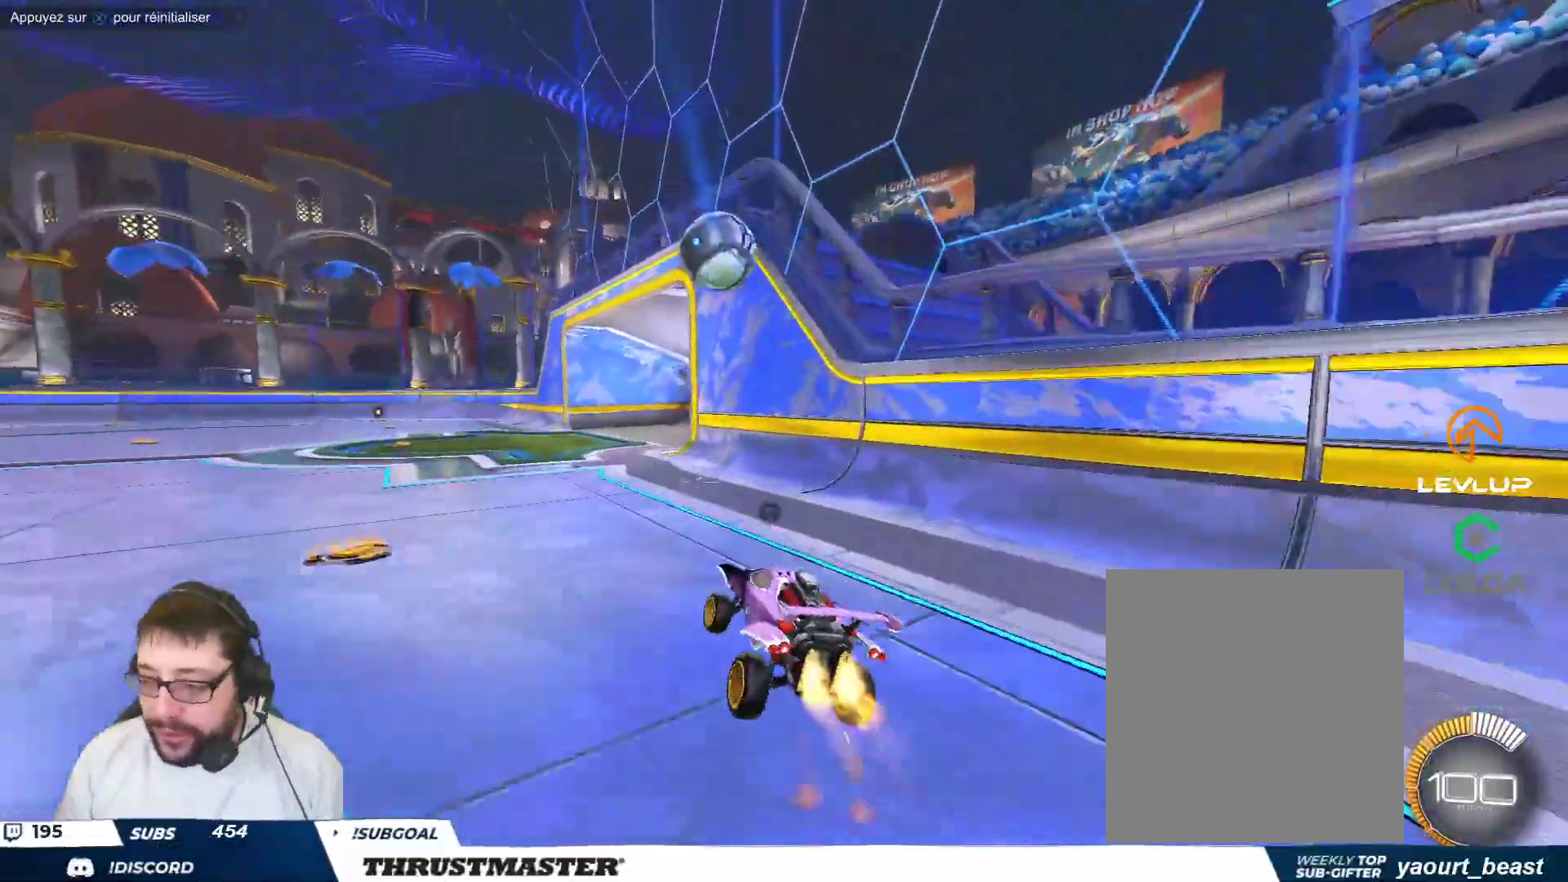
{"buttons": ["B"], "left_stick": "down-right", "events": [[417, "left_stick", "center"], [500, "left_stick", "down-right"]]}
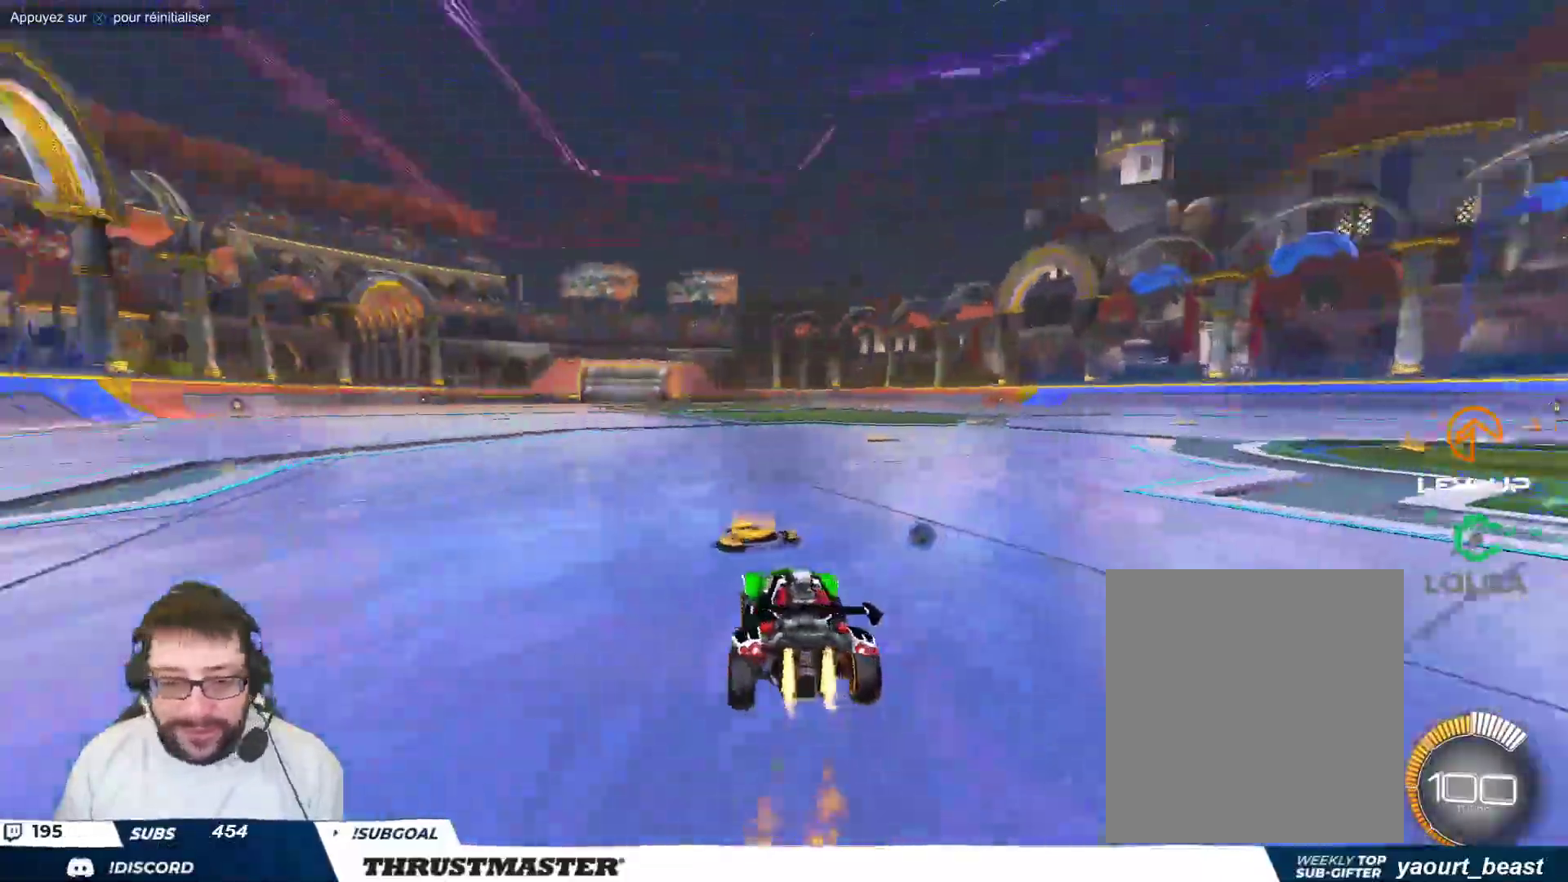
{"buttons": ["B", "Y"], "left_stick": "center", "events": [[283, "B", "up"], [367, "B", "down"], [400, "Y", "down"], [467, "left_stick", "center"]]}
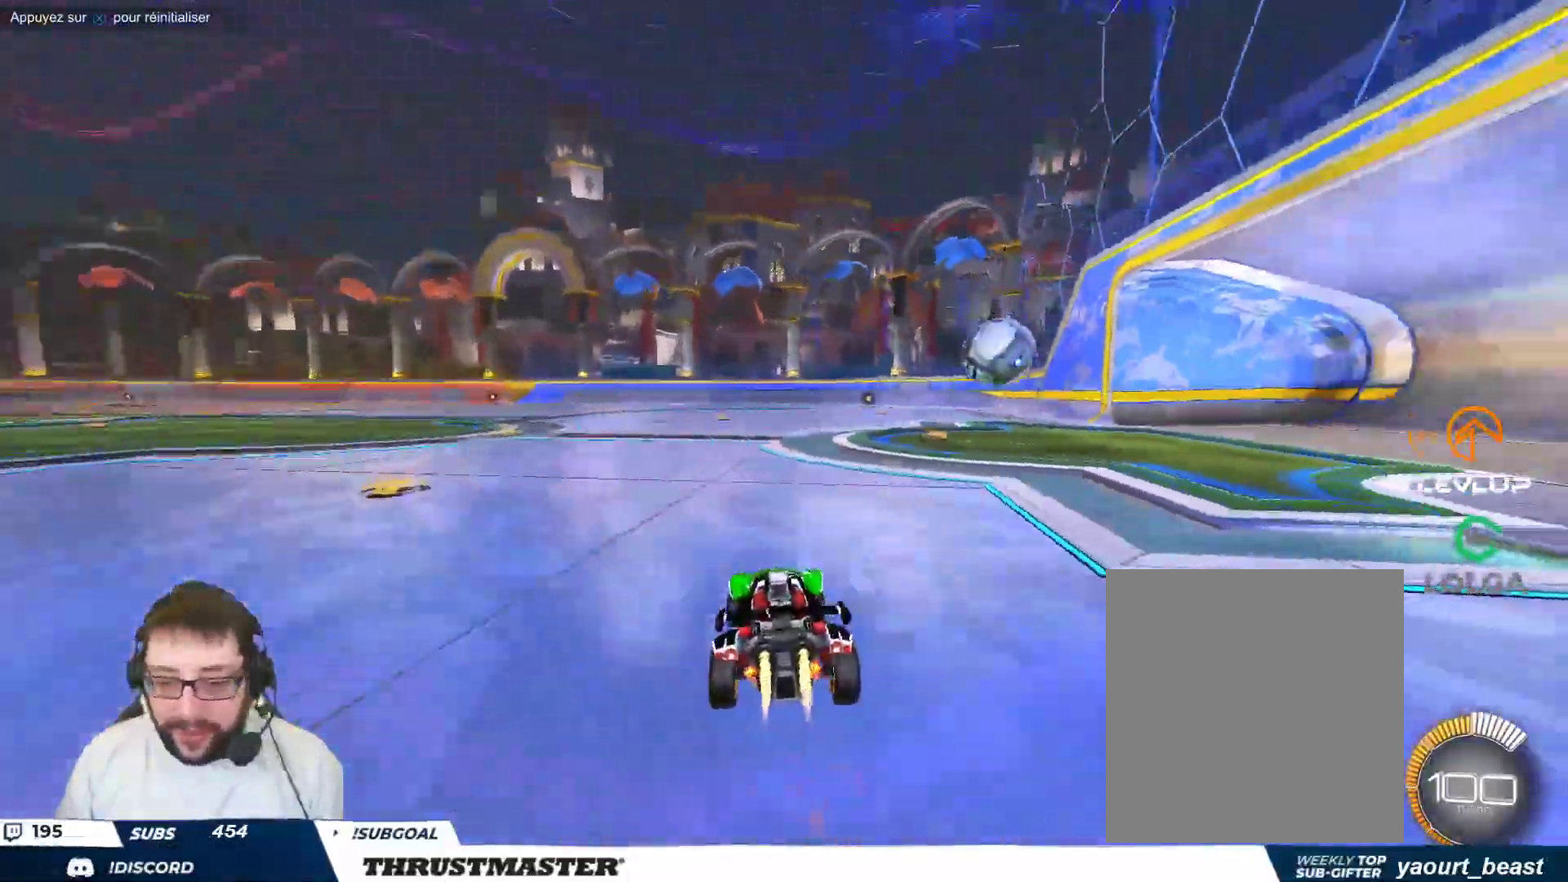
{"buttons": [], "left_stick": "center", "events": [[17, "B", "up"], [17, "Y", "up"]]}
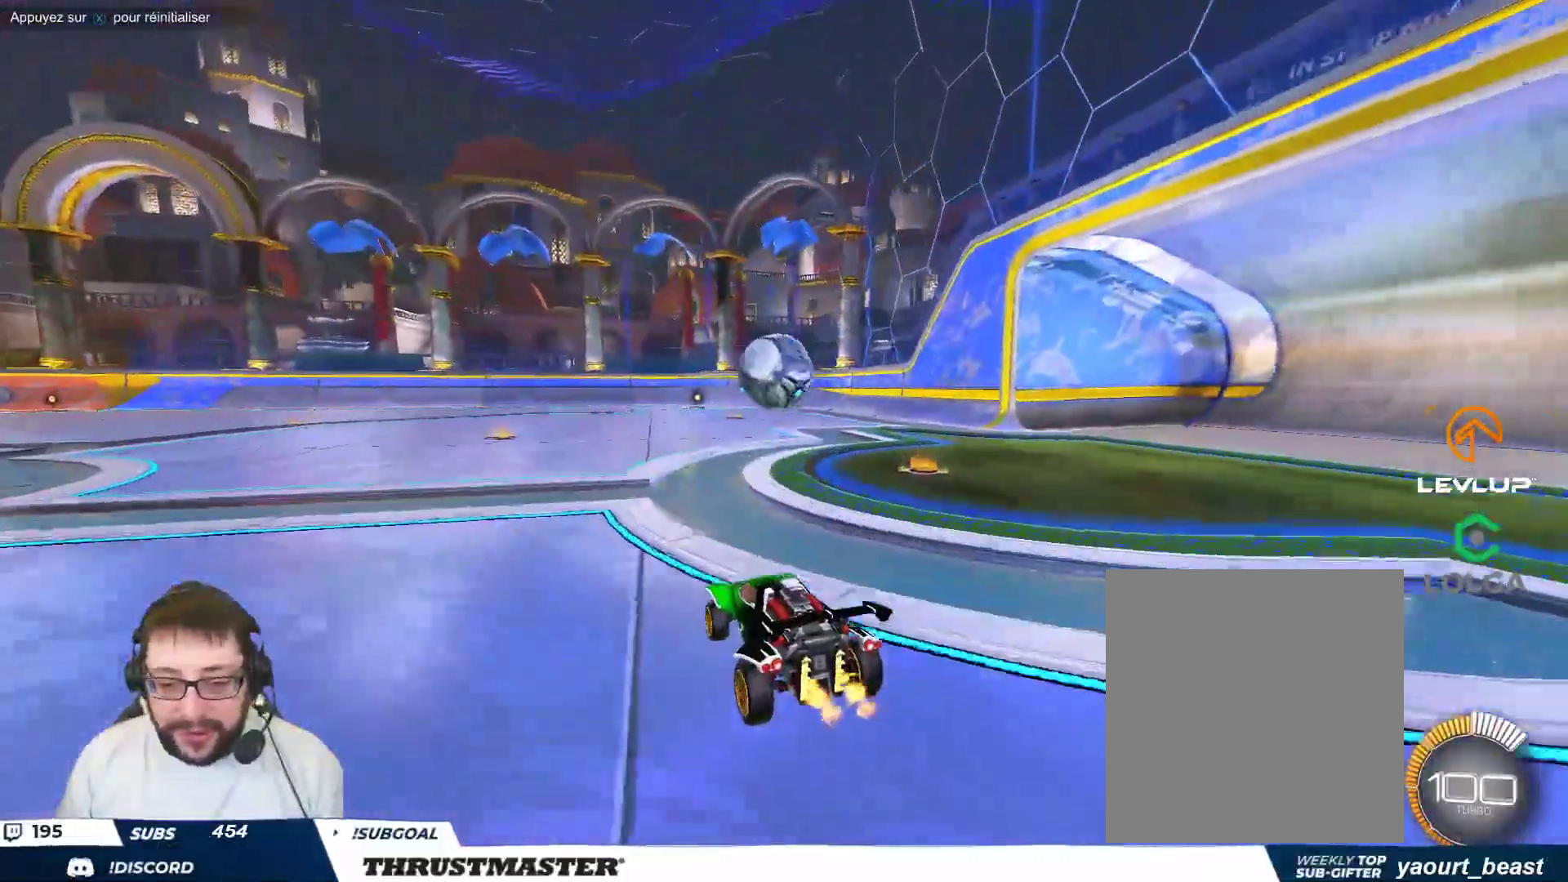
{"buttons": [], "left_stick": "center", "events": [[233, "A", "down"], [233, "B", "down"], [233, "left_stick", "down"], [367, "A", "up"], [367, "left_stick", "center"], [383, "B", "up"]]}
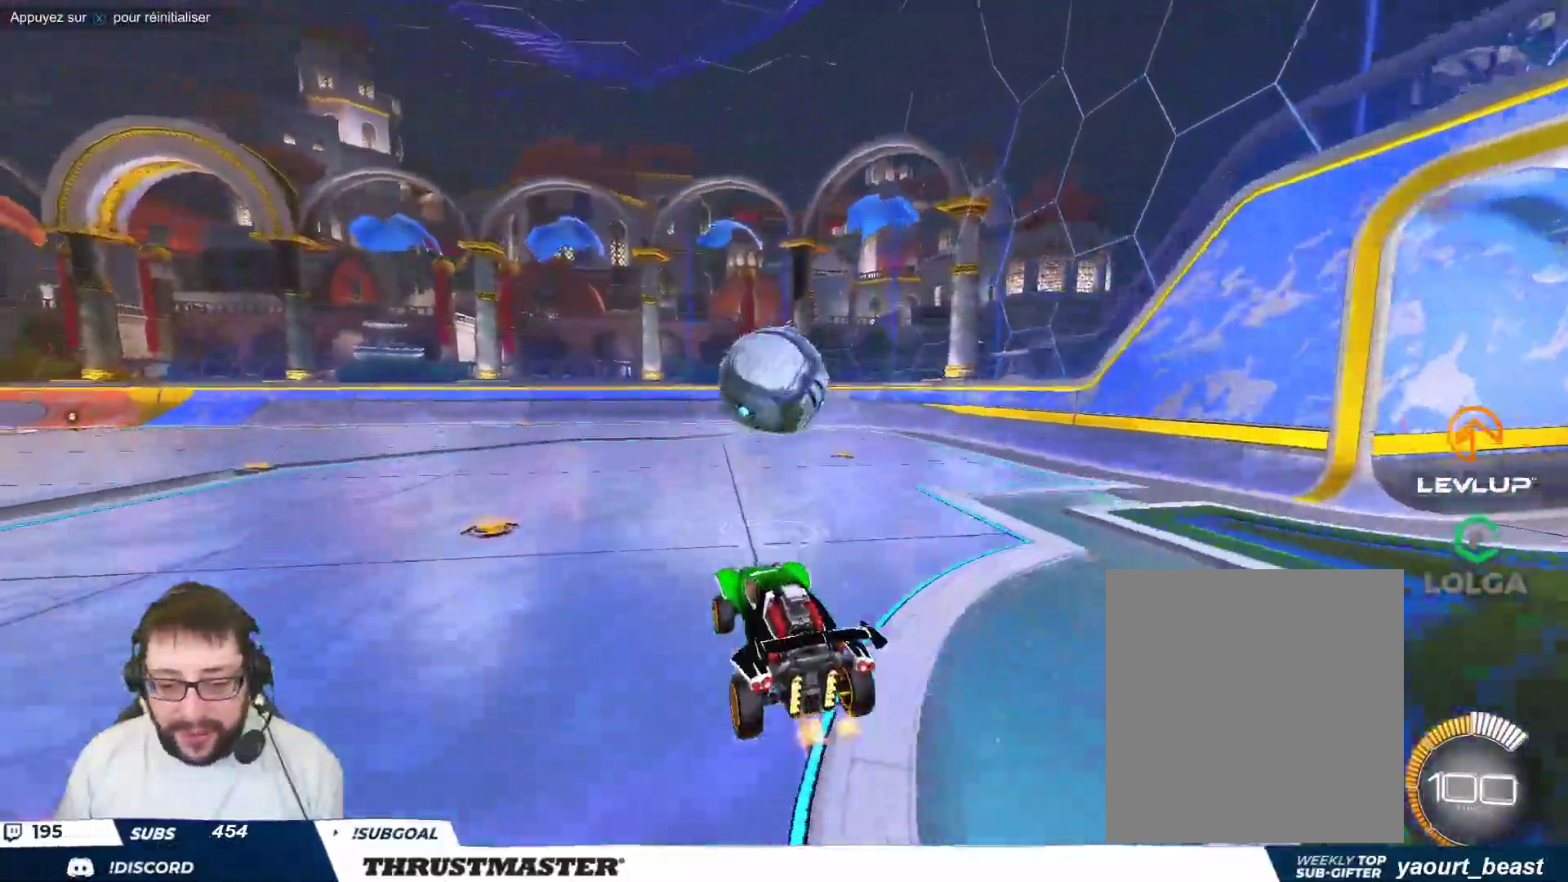
{"buttons": [], "left_stick": "down-right", "events": [[50, "left_stick", "right"], [167, "left_stick", "center"], [250, "left_stick", "up-left"], [400, "A", "down"], [417, "B", "down"], [467, "left_stick", "down-right"], [483, "A", "up"], [500, "B", "up"]]}
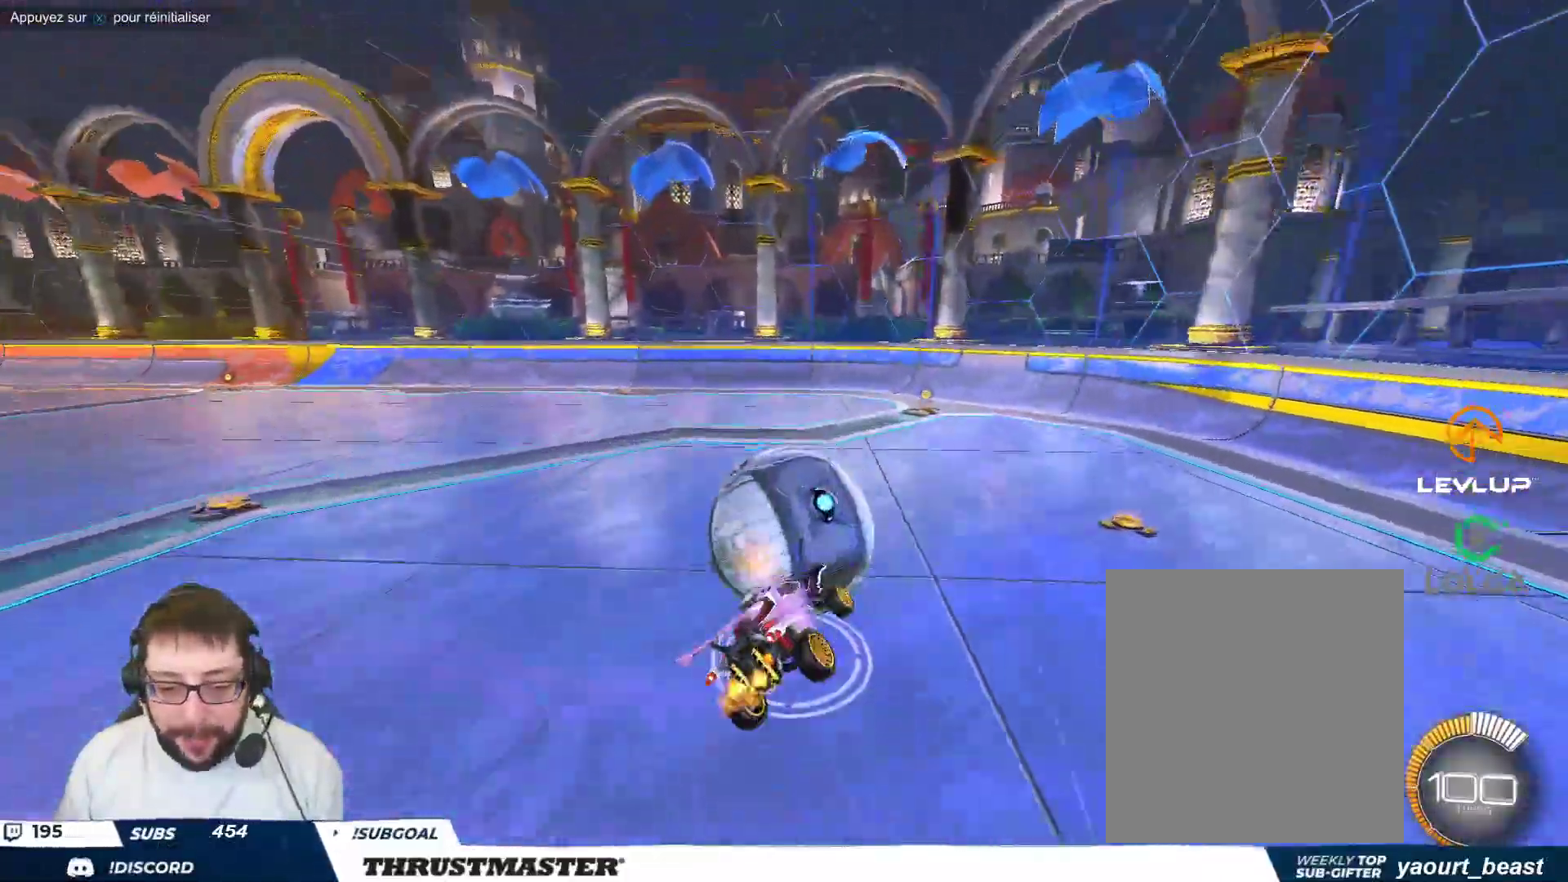
{"buttons": [], "left_stick": "down-left", "events": [[17, "left_stick", "down"], [100, "B", "down"], [133, "Y", "down"], [167, "left_stick", "down-left"], [250, "Y", "up"], [333, "Y", "down"], [383, "B", "up"], [400, "Y", "up"]]}
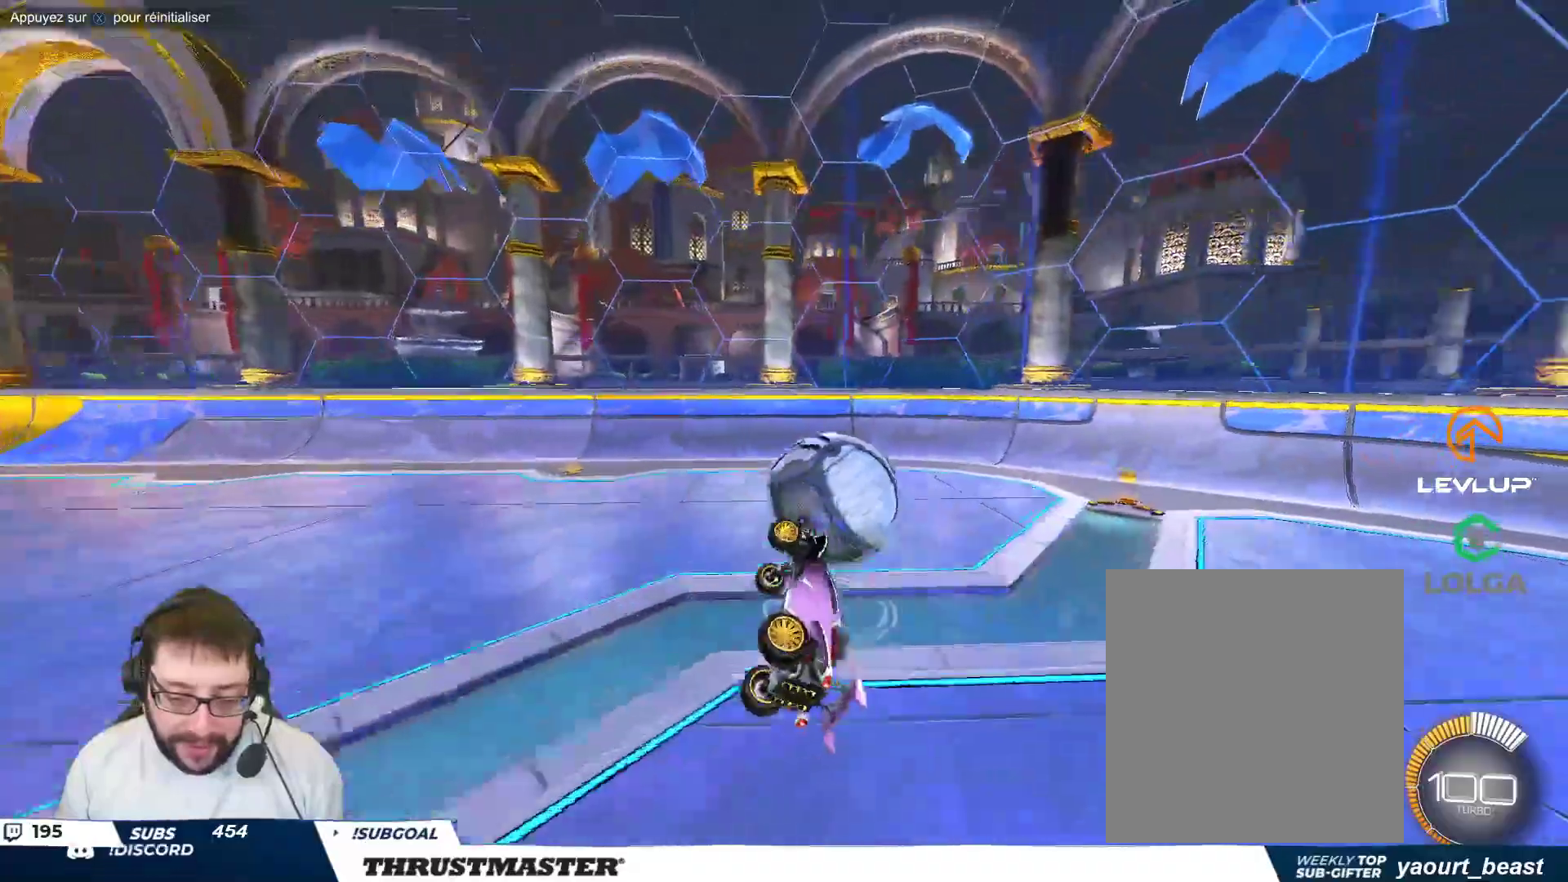
{"buttons": [], "left_stick": "center", "events": [[183, "left_stick", "center"], [450, "R2", "down"], [500, "R2", "up"]]}
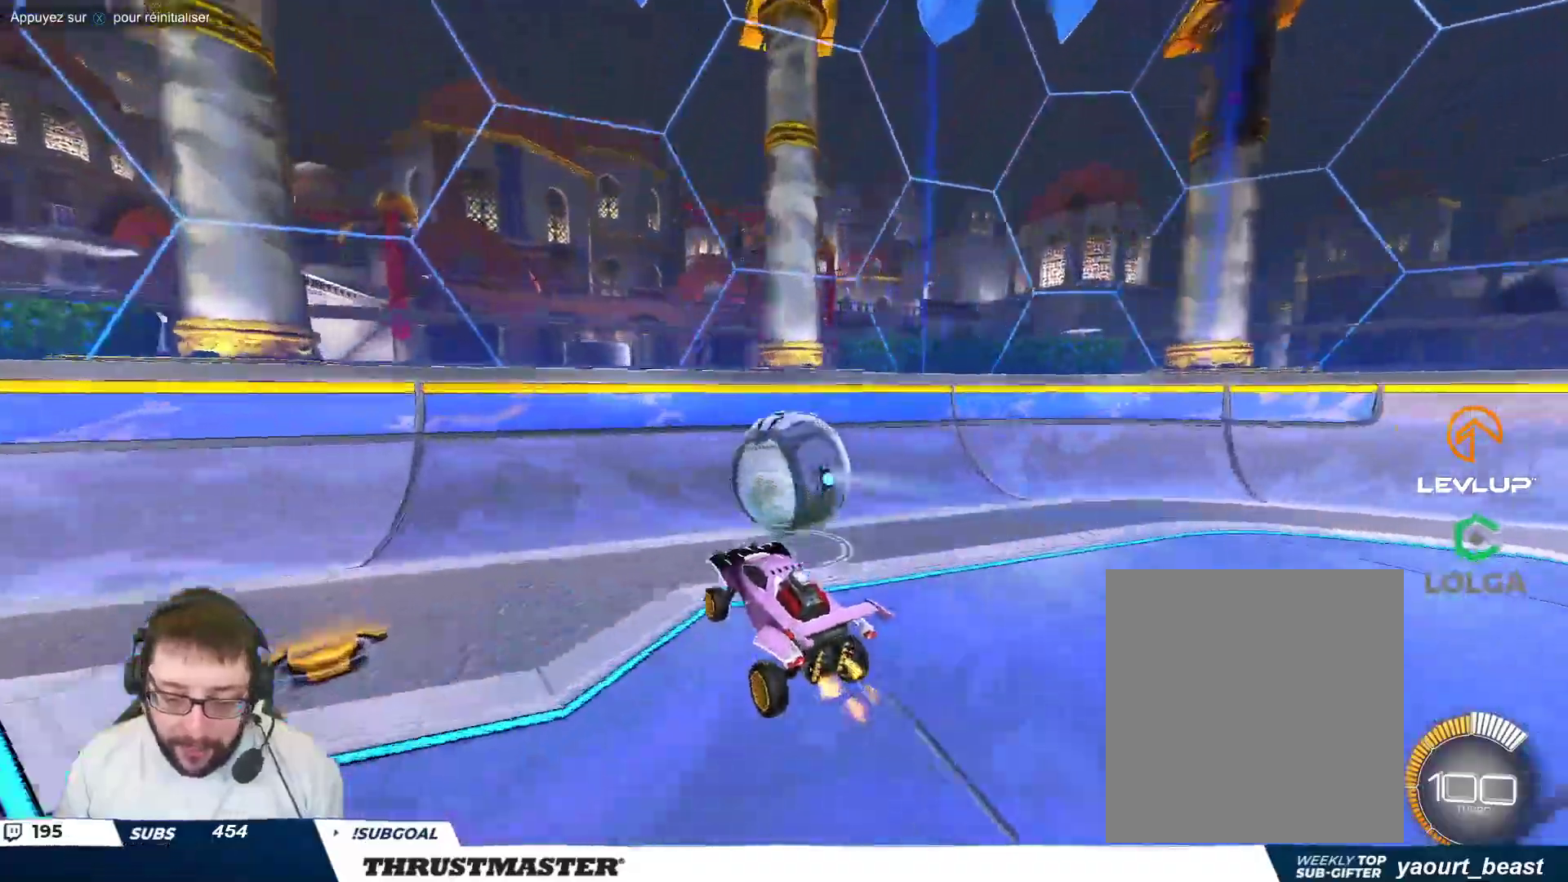
{"buttons": [], "left_stick": "center", "events": [[117, "left_stick", "down"], [200, "R2", "down"], [283, "left_stick", "down-right"], [317, "R2", "up"], [433, "left_stick", "center"]]}
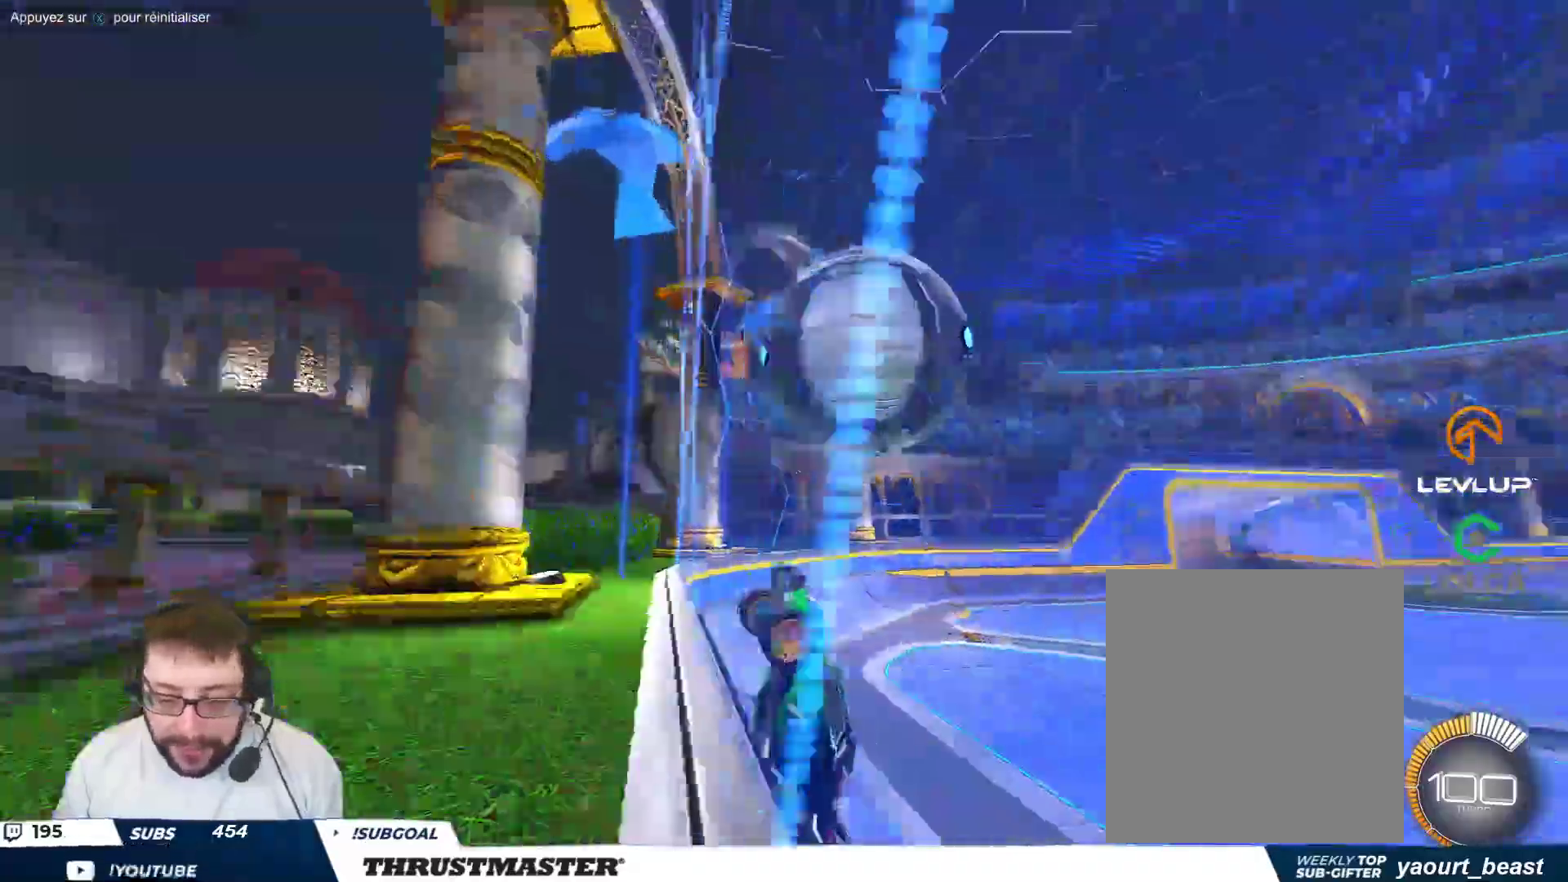
{"buttons": ["R2"], "left_stick": "down-right", "events": [[167, "left_stick", "down-left"], [233, "A", "down"], [283, "left_stick", "center"], [317, "A", "up"], [400, "R2", "down"], [483, "left_stick", "down-right"]]}
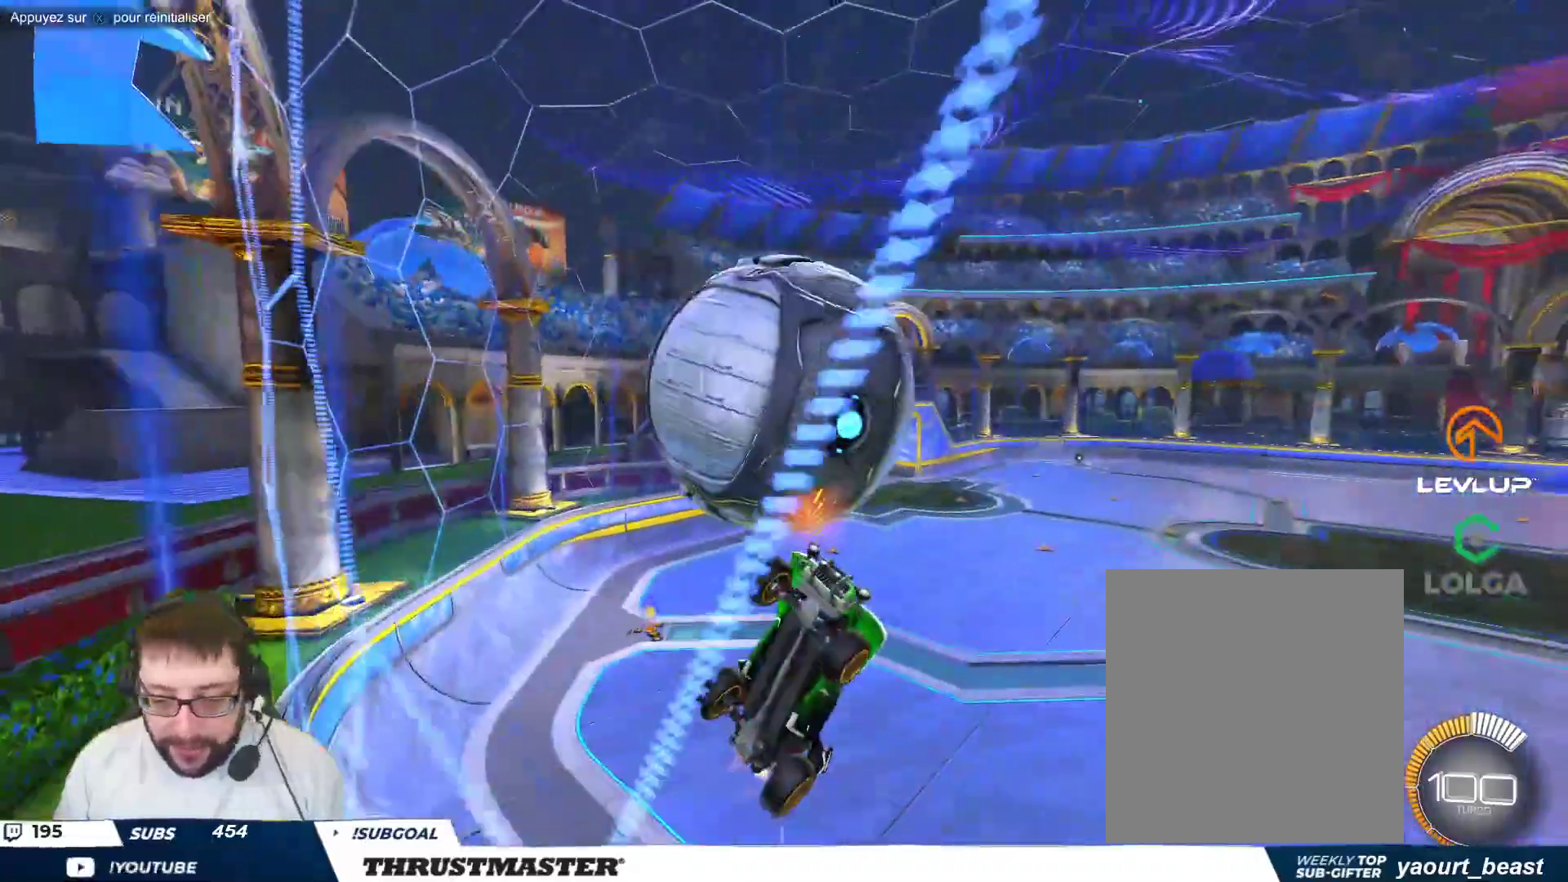
{"buttons": [], "left_stick": "down-right", "events": [[483, "R2", "up"]]}
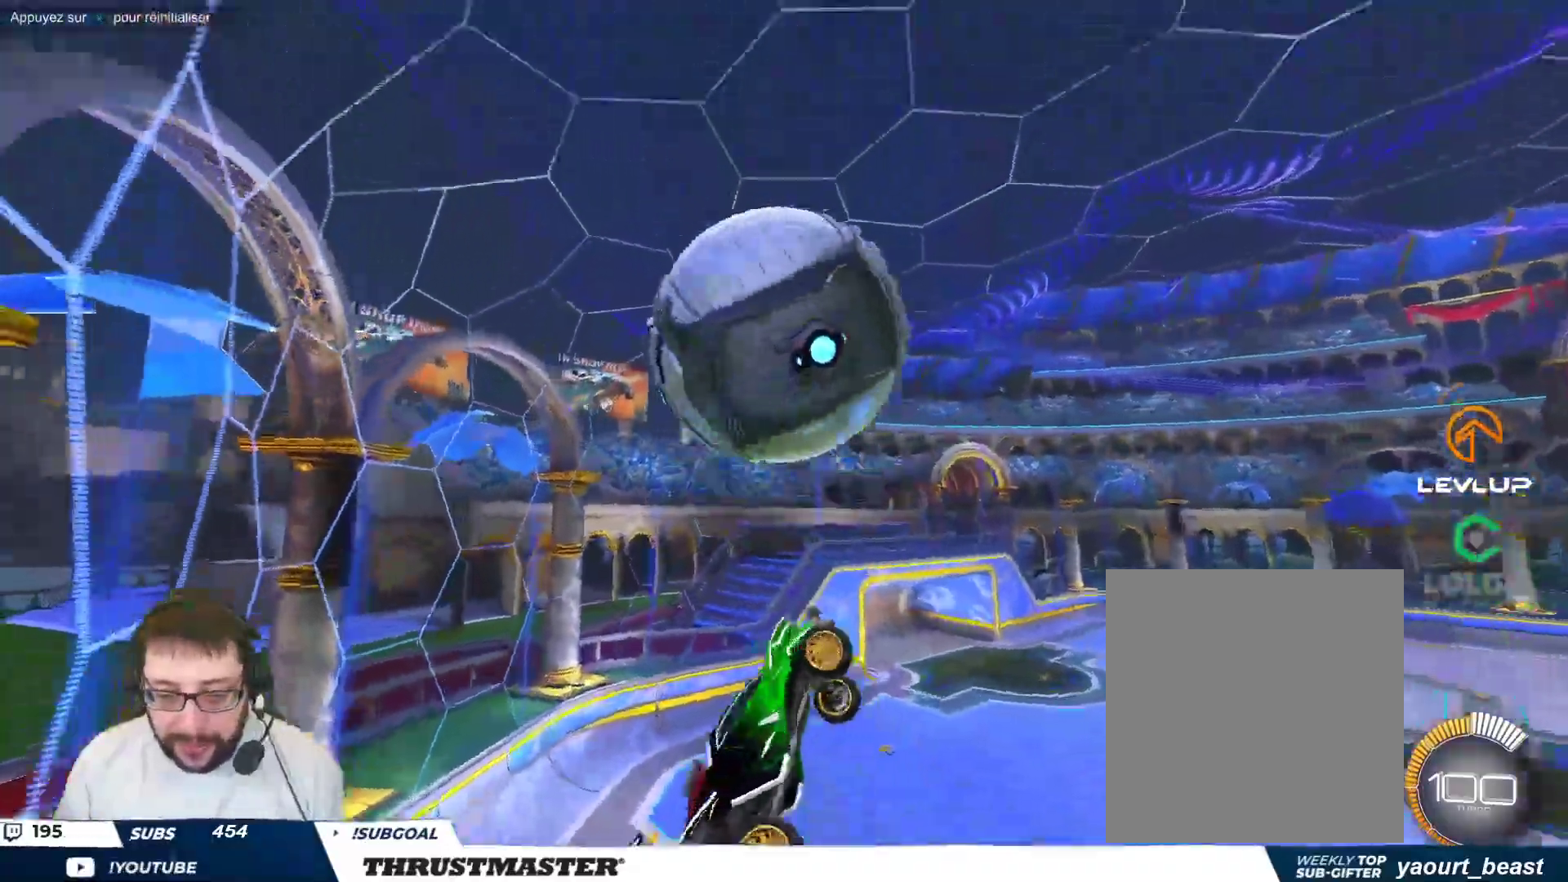
{"buttons": ["B"], "left_stick": "right", "events": [[17, "B", "down"], [67, "left_stick", "right"], [217, "left_stick", "down-right"], [417, "left_stick", "right"]]}
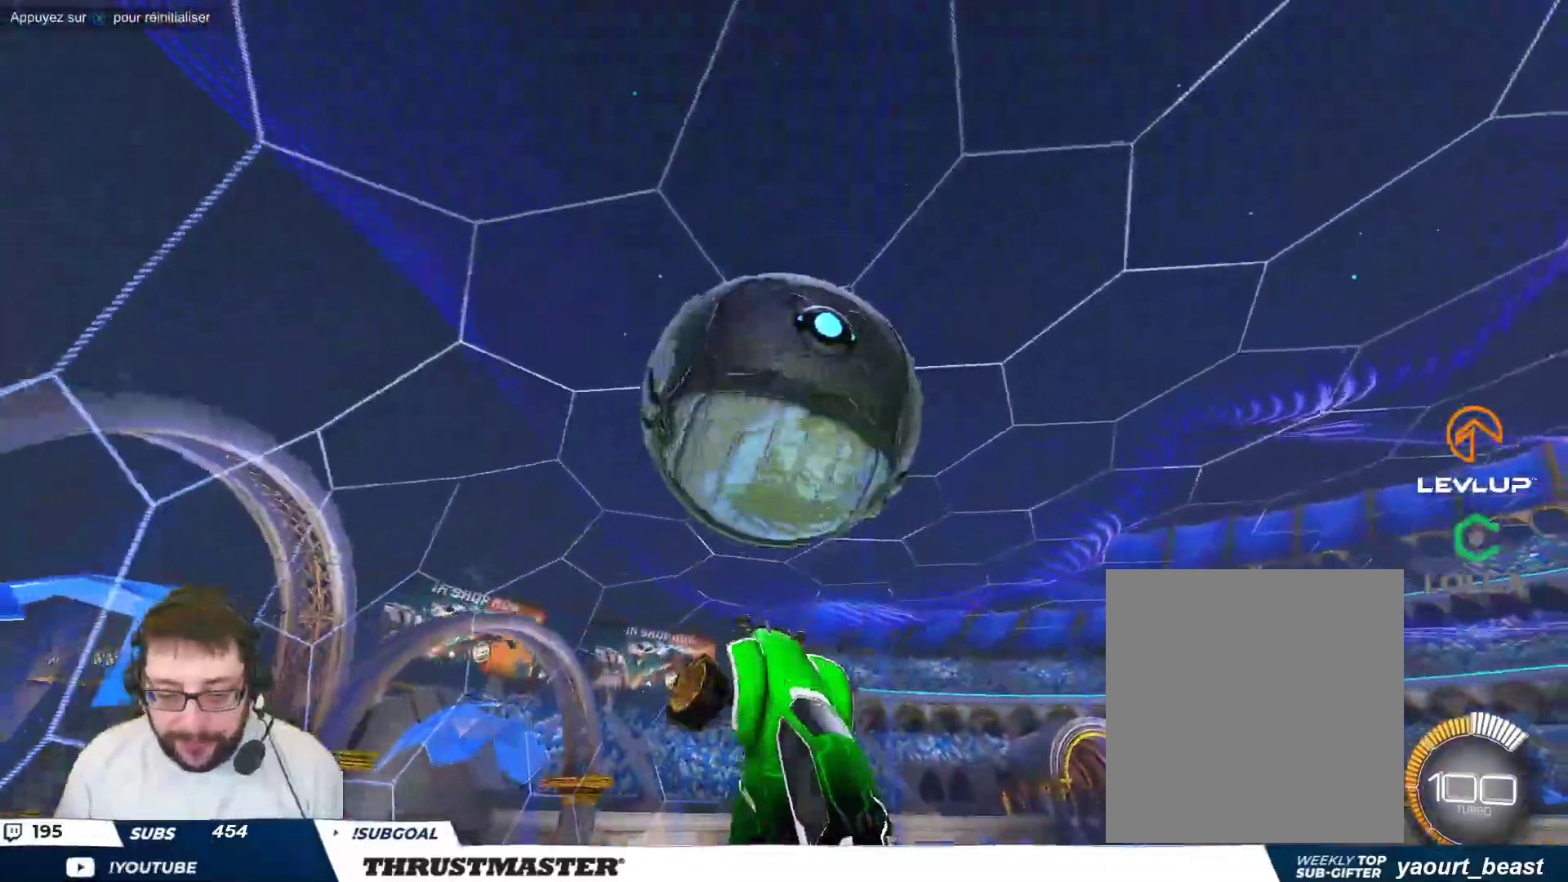
{"buttons": ["R2"], "left_stick": "down-right", "events": [[267, "B", "up"], [400, "left_stick", "down-right"], [483, "R2", "down"]]}
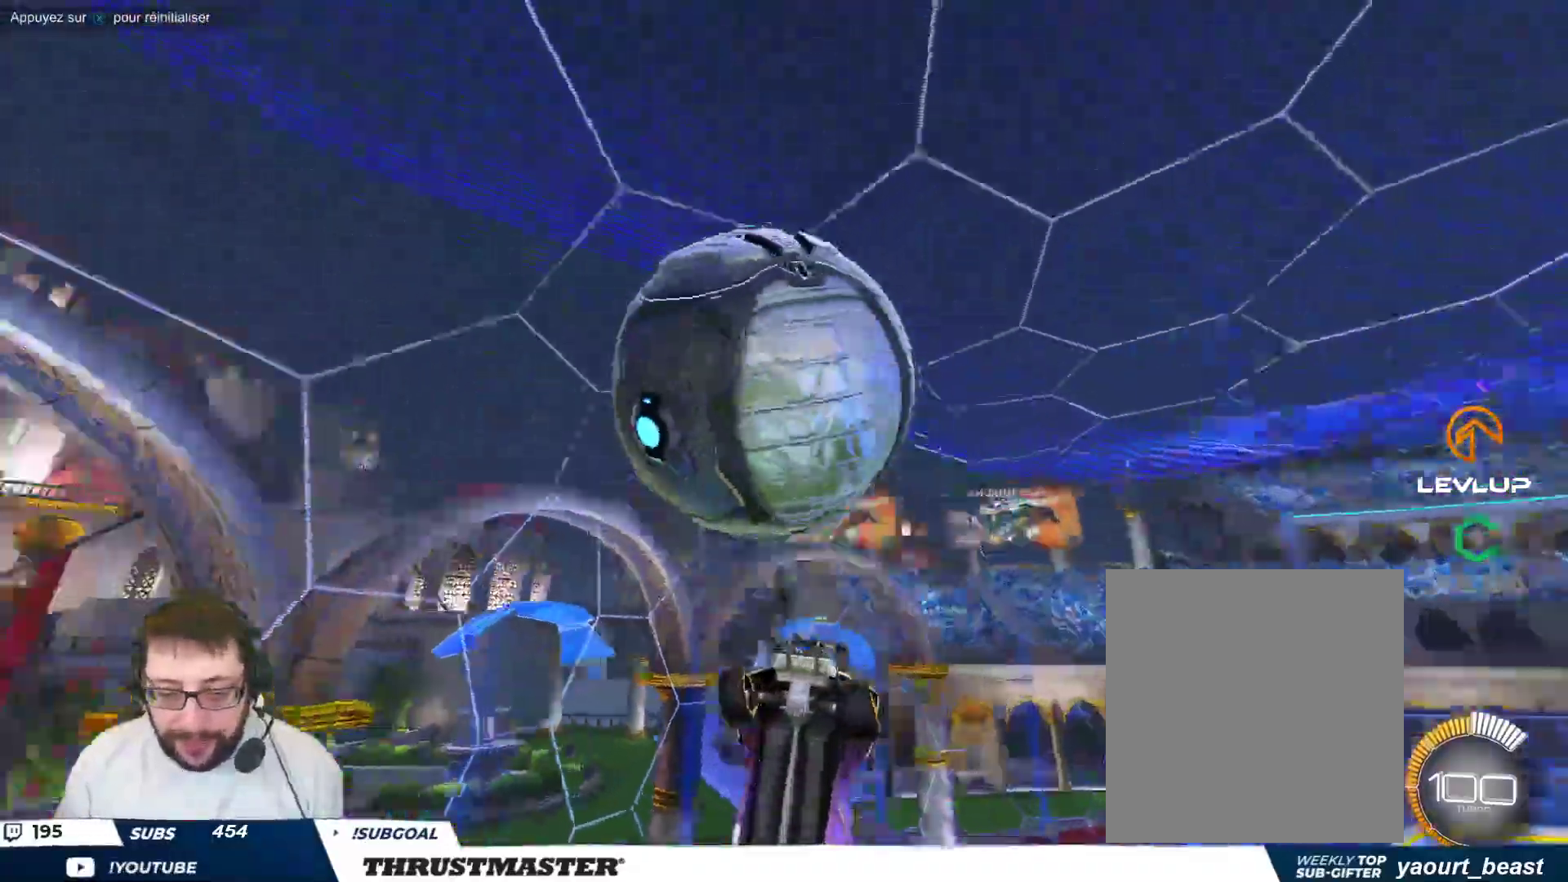
{"buttons": ["B"], "left_stick": "center", "events": [[200, "R2", "up"], [267, "B", "down"], [283, "left_stick", "right"], [433, "left_stick", "center"]]}